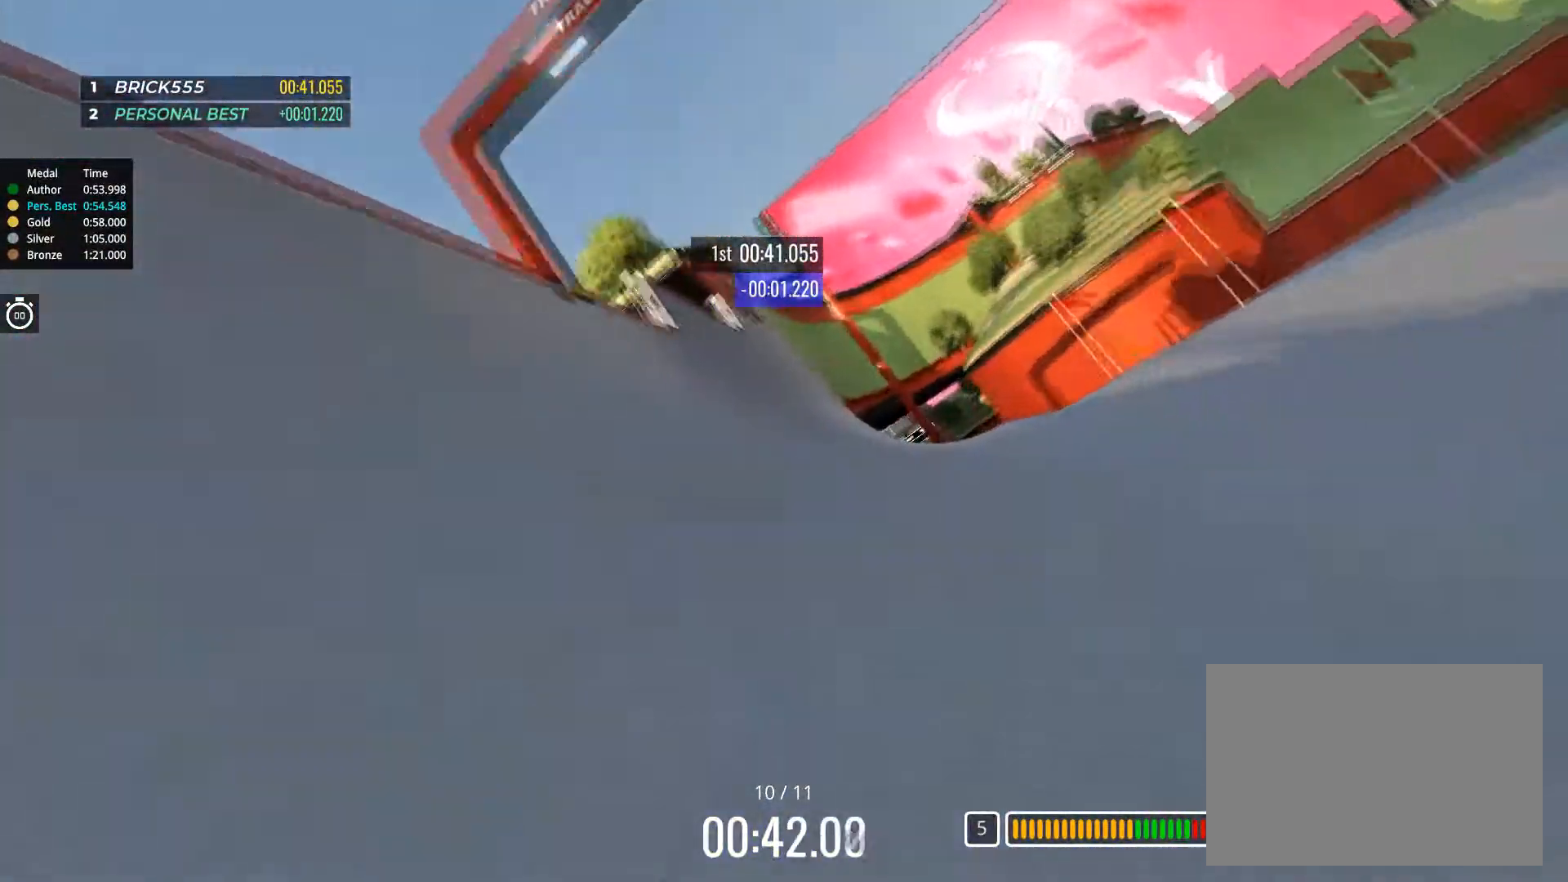
Gameplay with keyboard; each line is a JSON object with the keys held at the frame after it. "events" lists presses ("down") and releases ("up") of "down", "left", "right" and "up" between this image and that frame as [ms after this image, input, new state], when the widget could be followed in between. No other keys are recorded. Mouse input is not recorded.
{"keys": ["up"], "events": []}
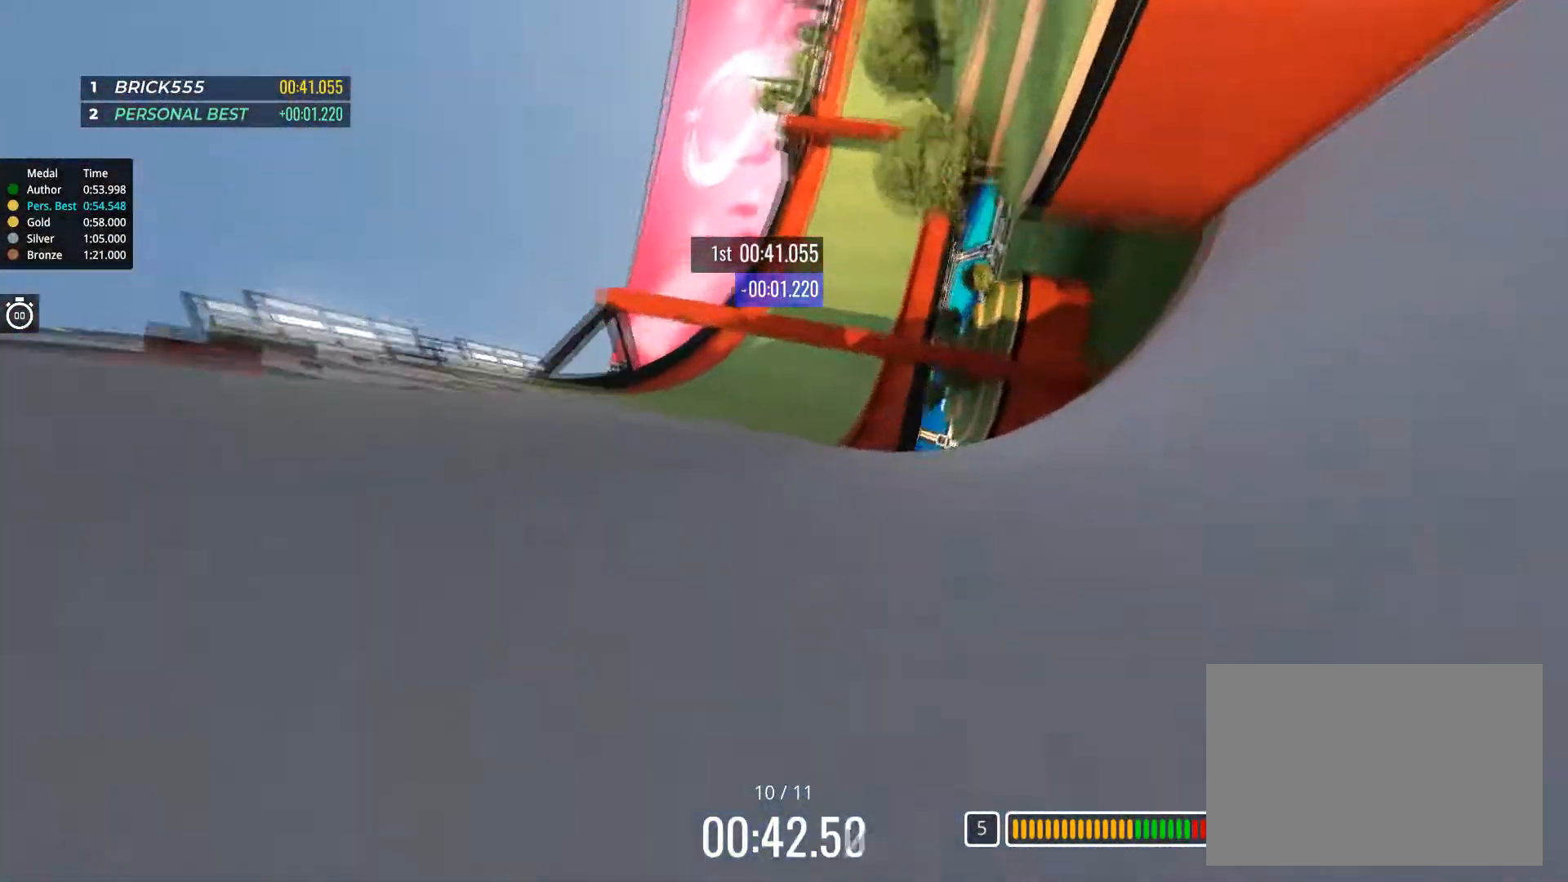
{"keys": ["right", "up"], "events": [[17, "right", "down"], [267, "right", "up"], [467, "right", "down"]]}
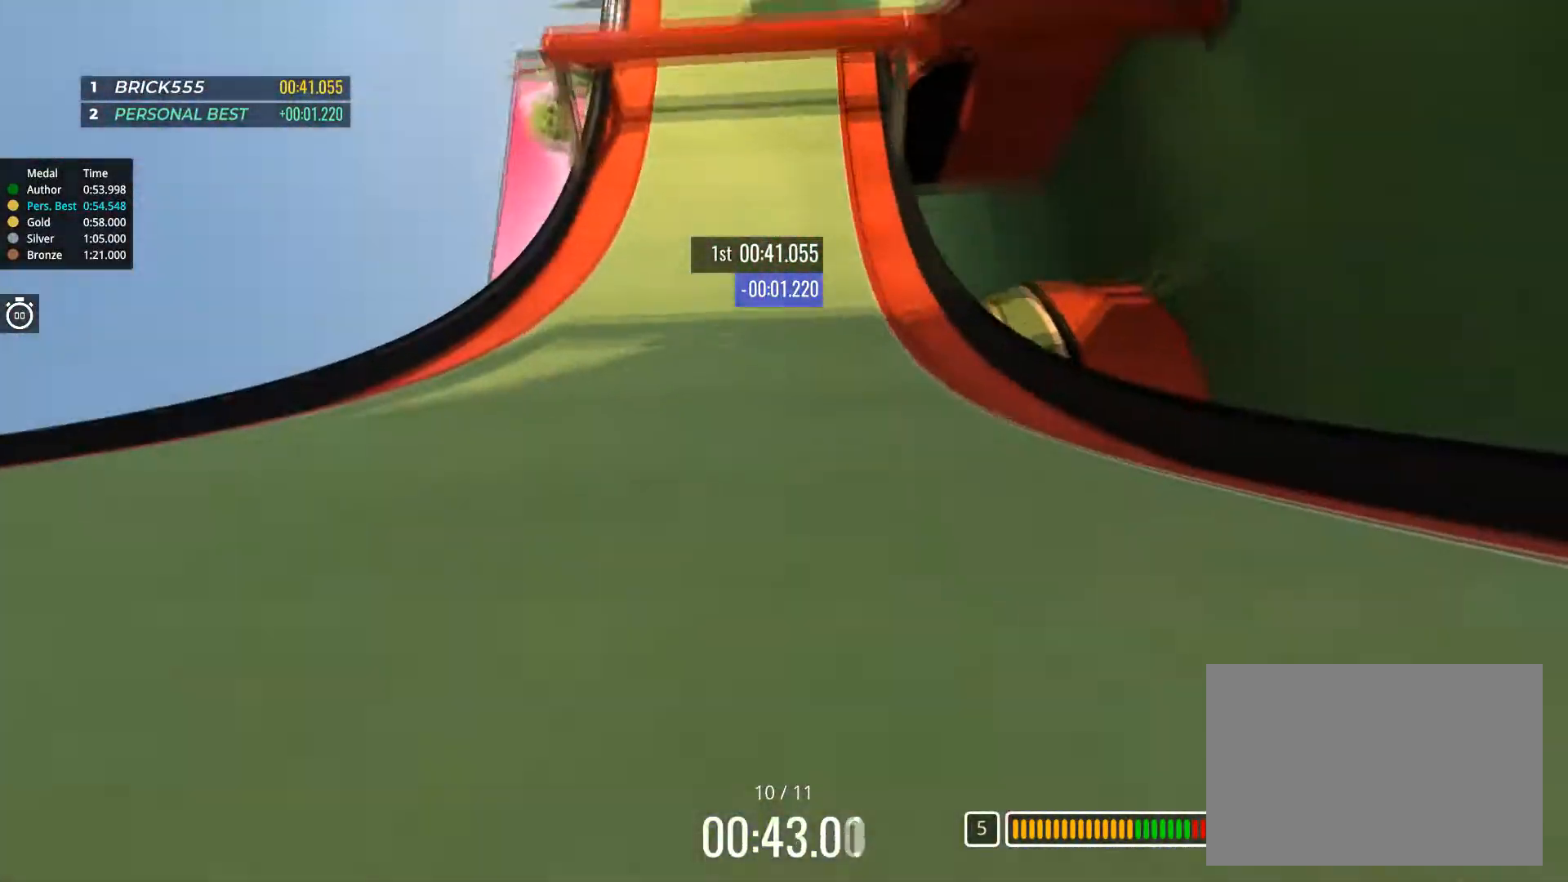
{"keys": ["right", "up"], "events": [[351, "right", "up"], [434, "right", "down"]]}
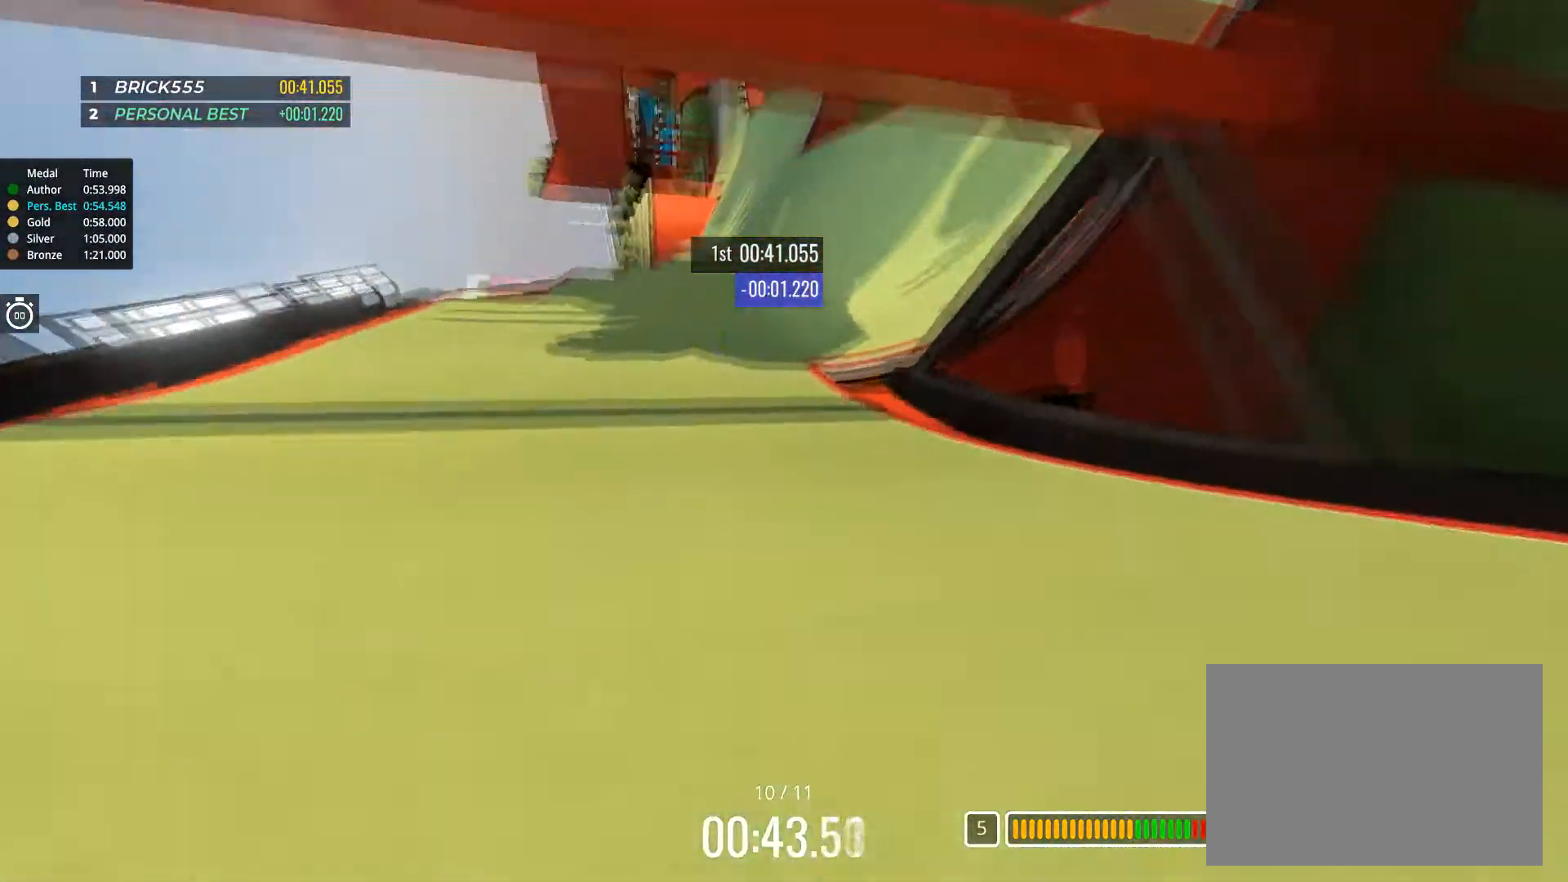
{"keys": ["up"], "events": [[33, "right", "up"], [217, "left", "down"], [267, "left", "up"], [384, "left", "down"], [434, "left", "up"]]}
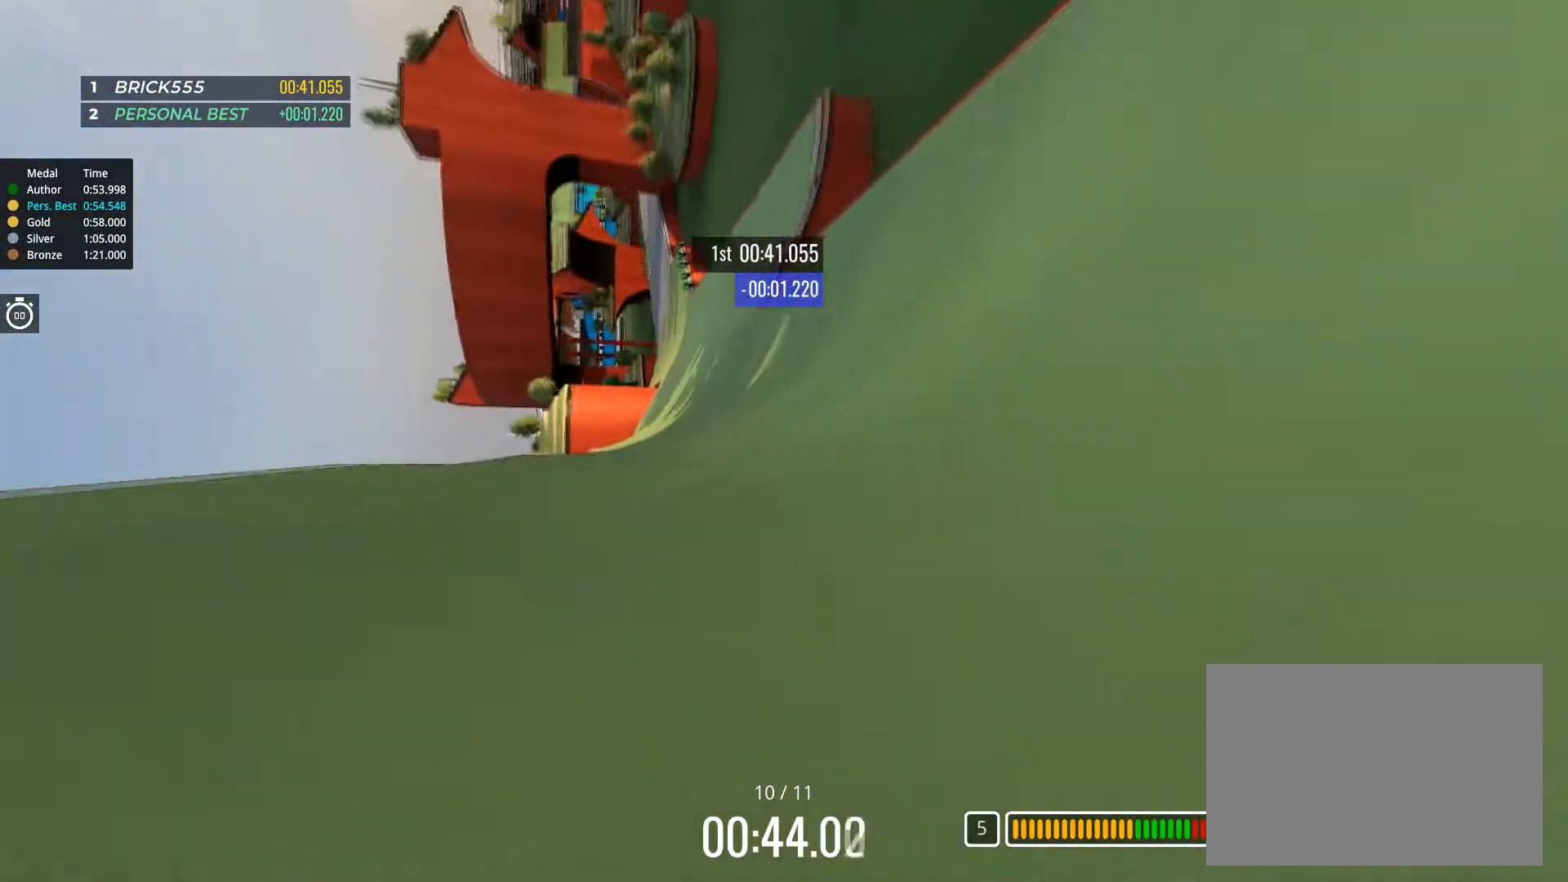
{"keys": ["right", "up"], "events": [[451, "right", "down"]]}
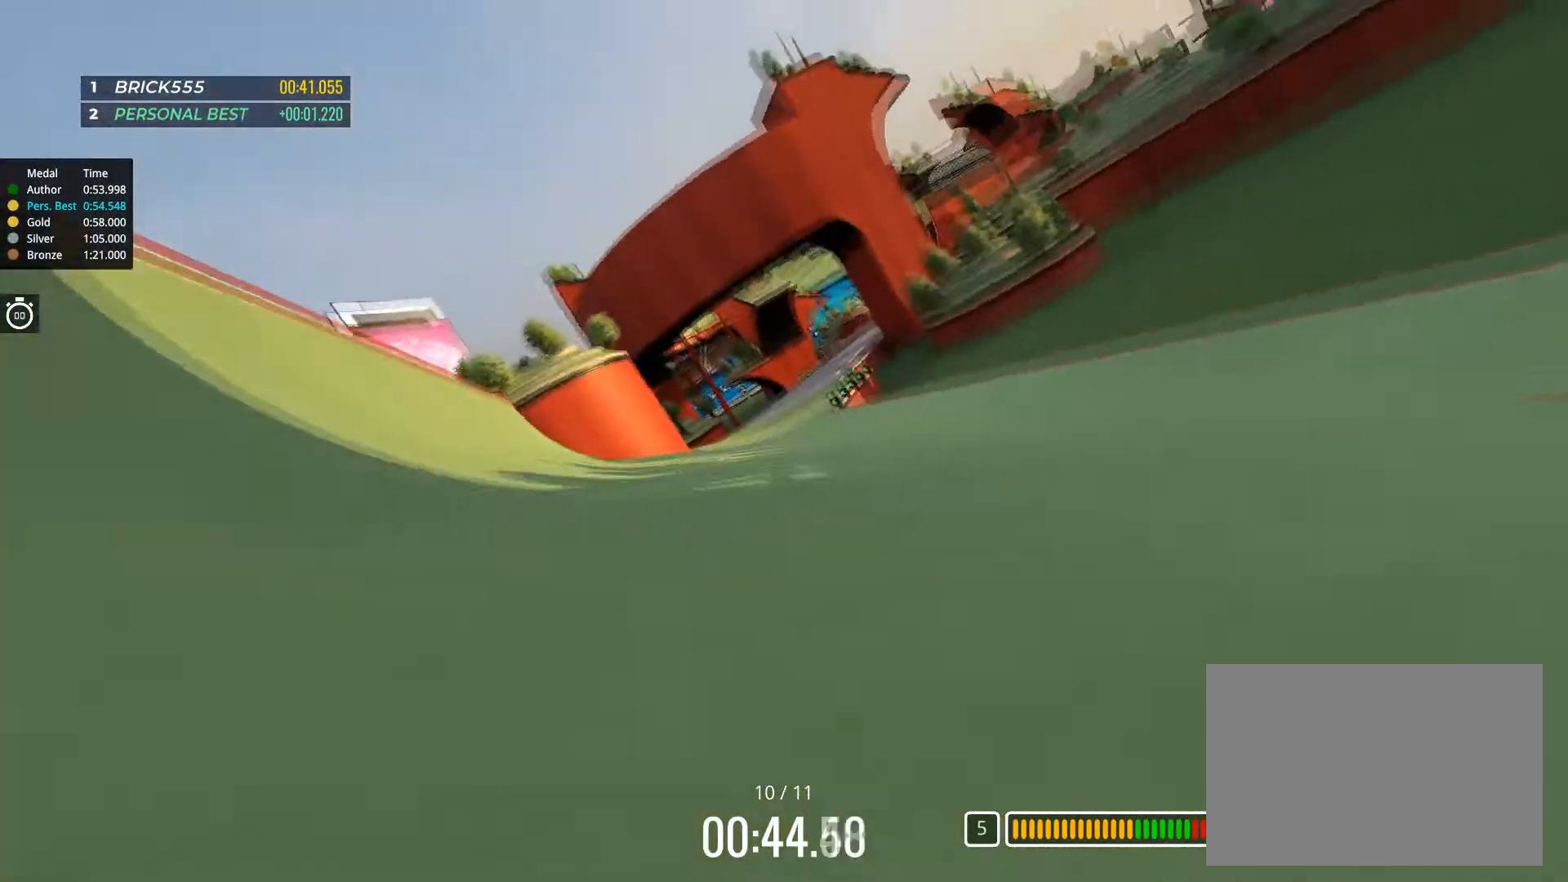
{"keys": ["up"], "events": [[67, "right", "up"], [250, "right", "down"], [317, "right", "up"]]}
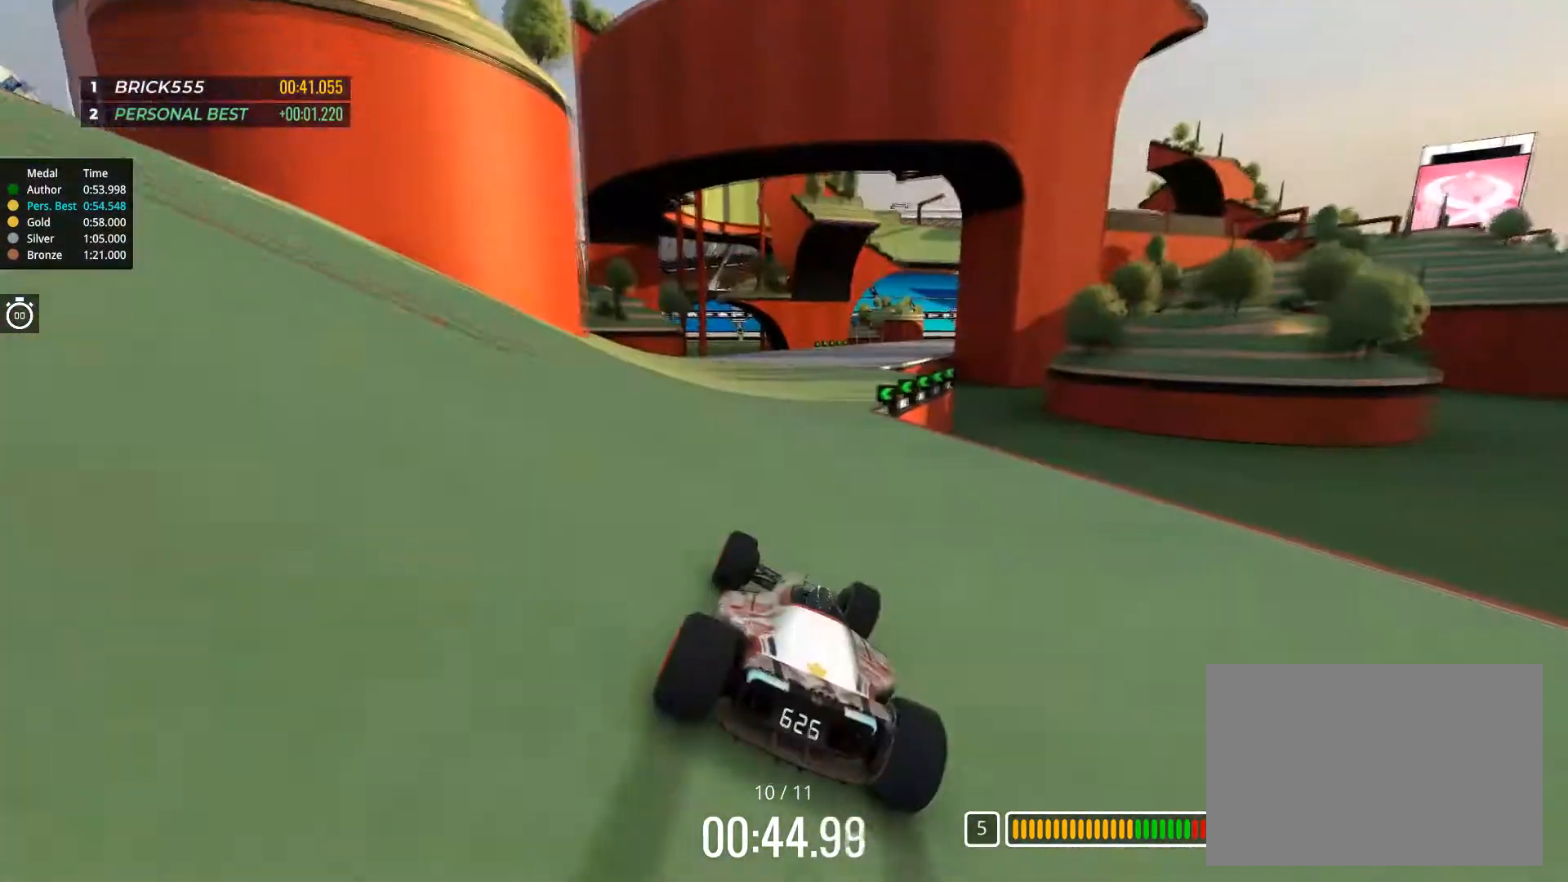
{"keys": ["up"], "events": [[83, "right", "down"], [200, "right", "up"], [350, "right", "down"], [483, "right", "up"]]}
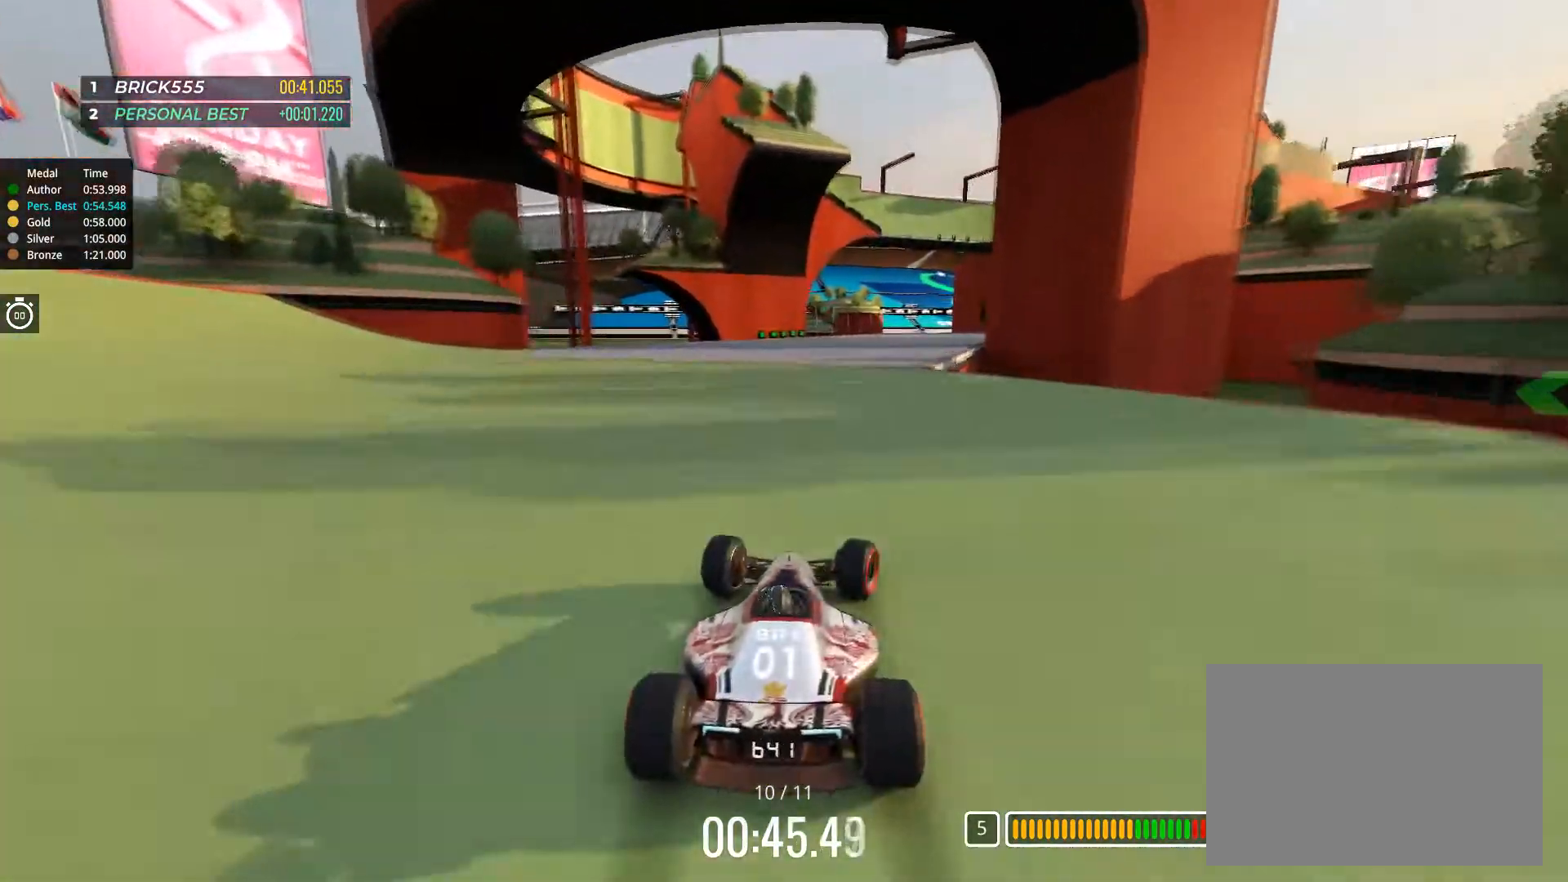
{"keys": ["up"], "events": [[200, "right", "down"], [317, "right", "up"], [367, "right", "down"], [484, "right", "up"]]}
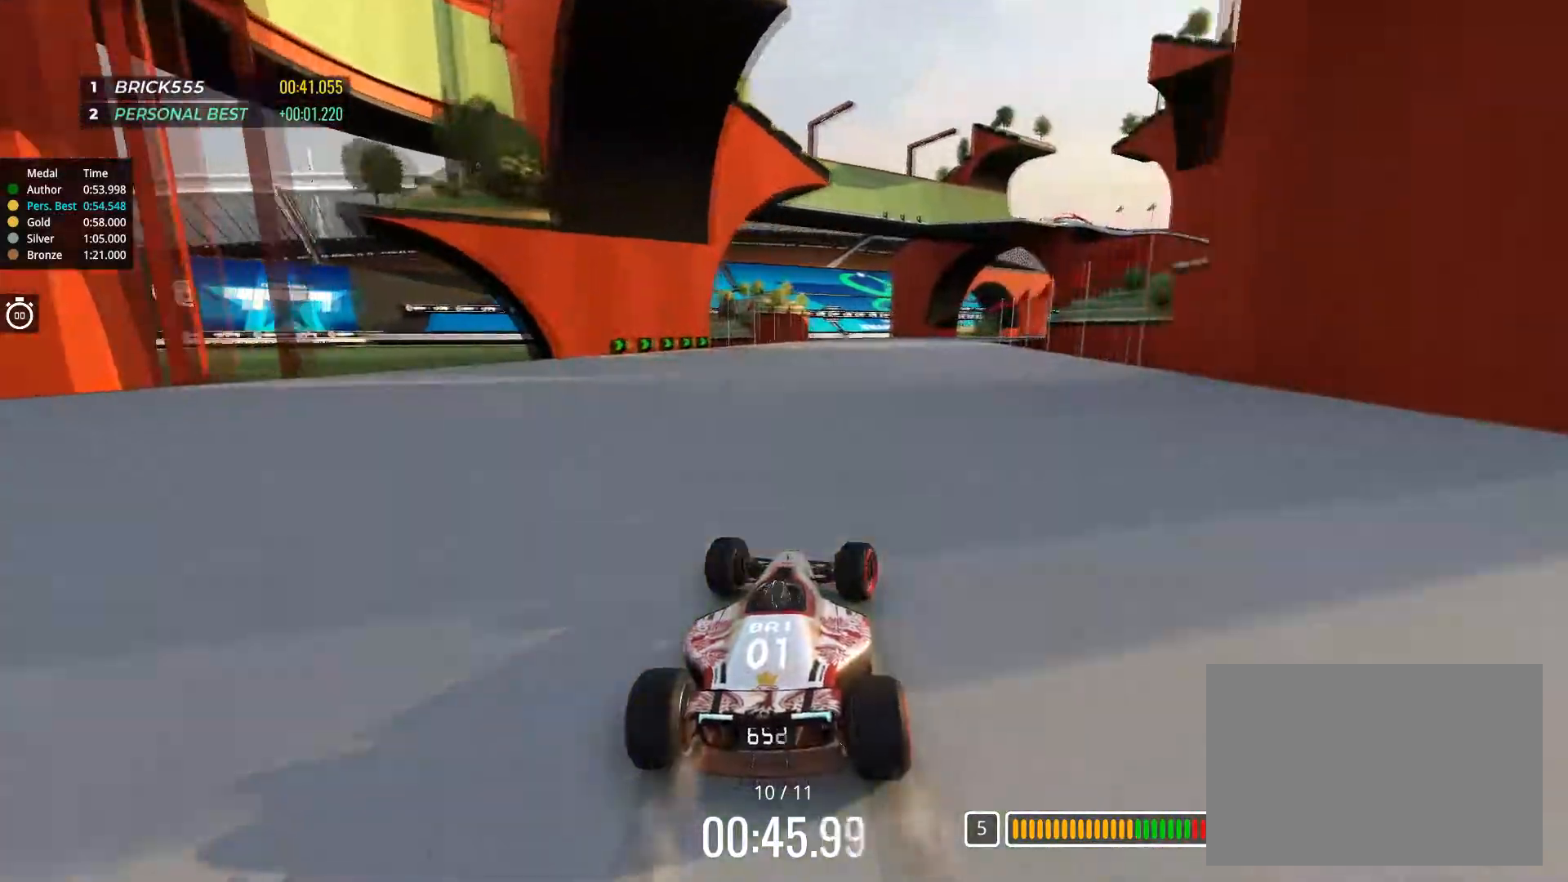
{"keys": ["up"], "events": [[116, "right", "down"], [217, "right", "up"], [300, "right", "down"], [433, "right", "up"]]}
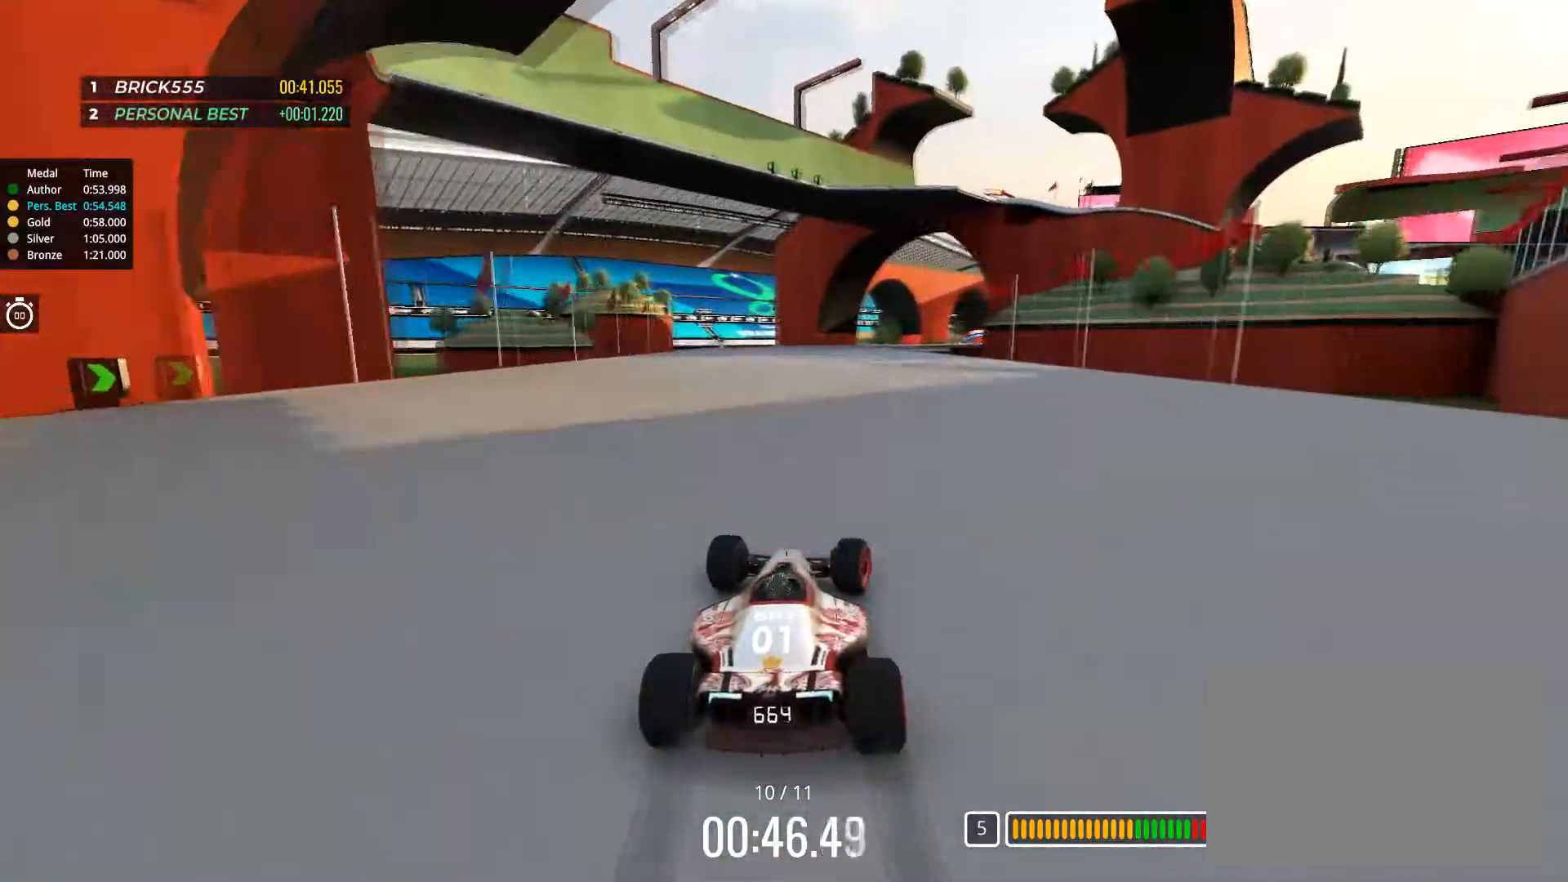
{"keys": ["right", "up"], "events": [[17, "right", "down"], [100, "right", "up"], [234, "left", "down"], [317, "left", "up"], [401, "right", "down"]]}
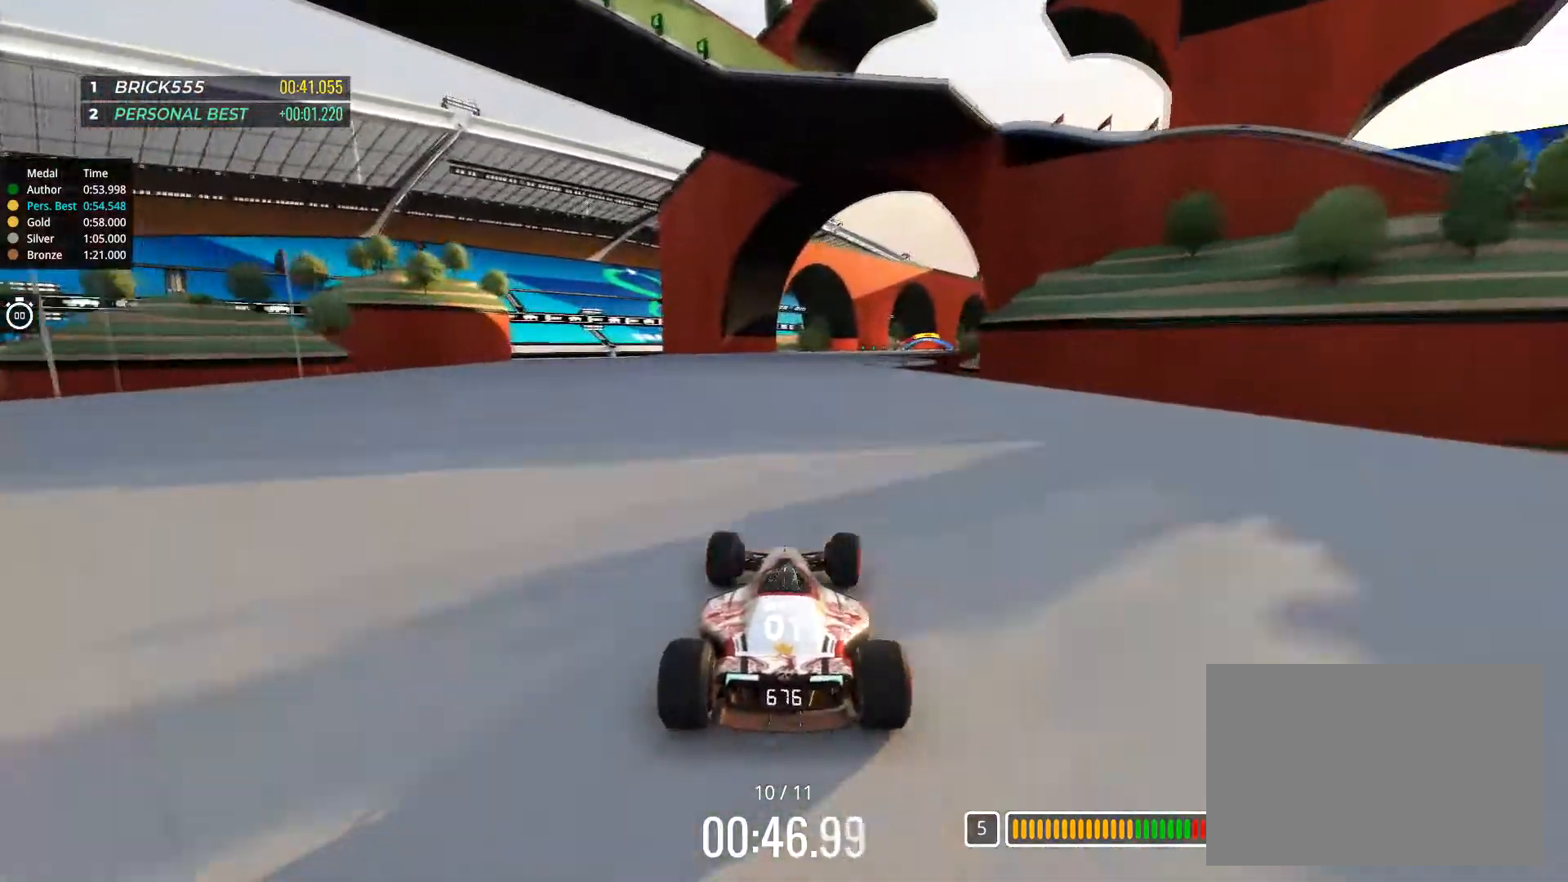
{"keys": ["right", "up"], "events": [[33, "right", "up"], [417, "right", "down"]]}
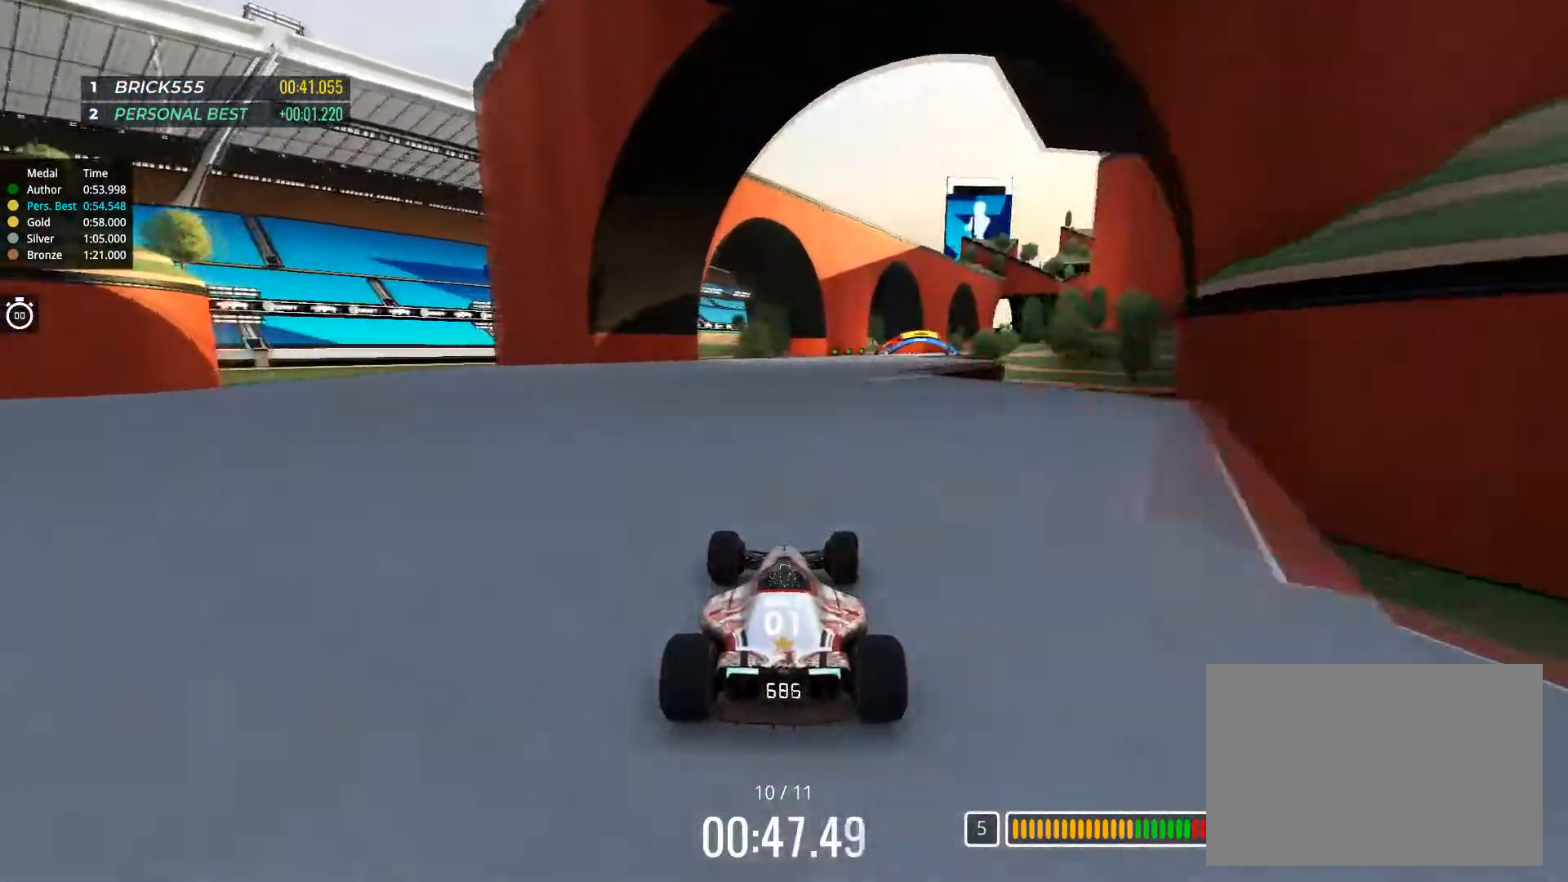
{"keys": ["up"], "events": [[284, "right", "up"], [401, "right", "down"], [501, "right", "up"]]}
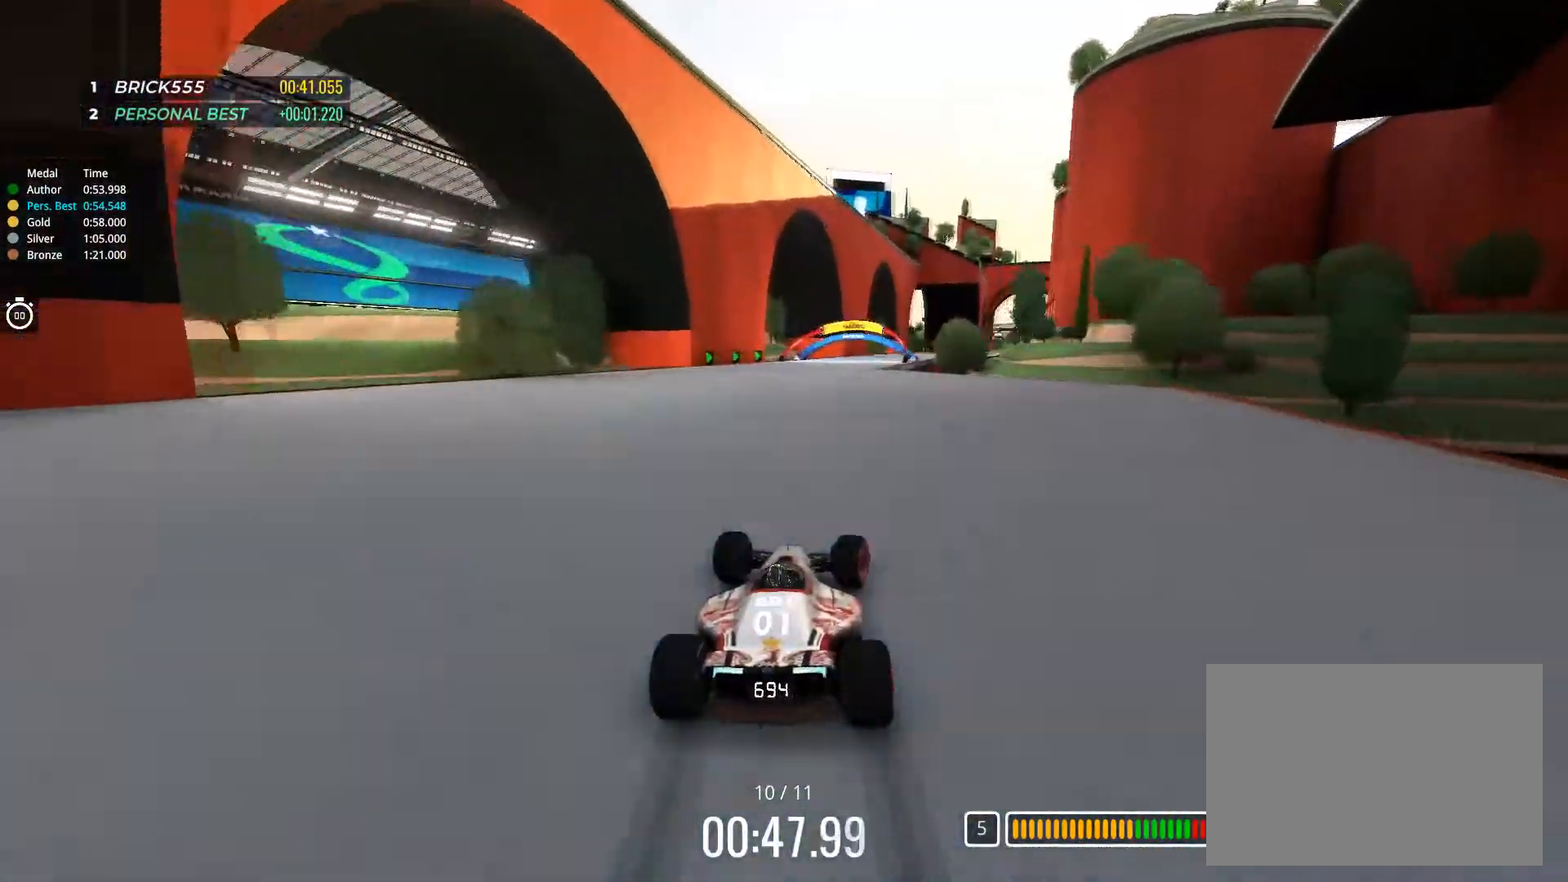
{"keys": ["right", "up"], "events": [[83, "right", "down"], [217, "right", "up"], [333, "right", "down"], [433, "right", "up"], [500, "right", "down"]]}
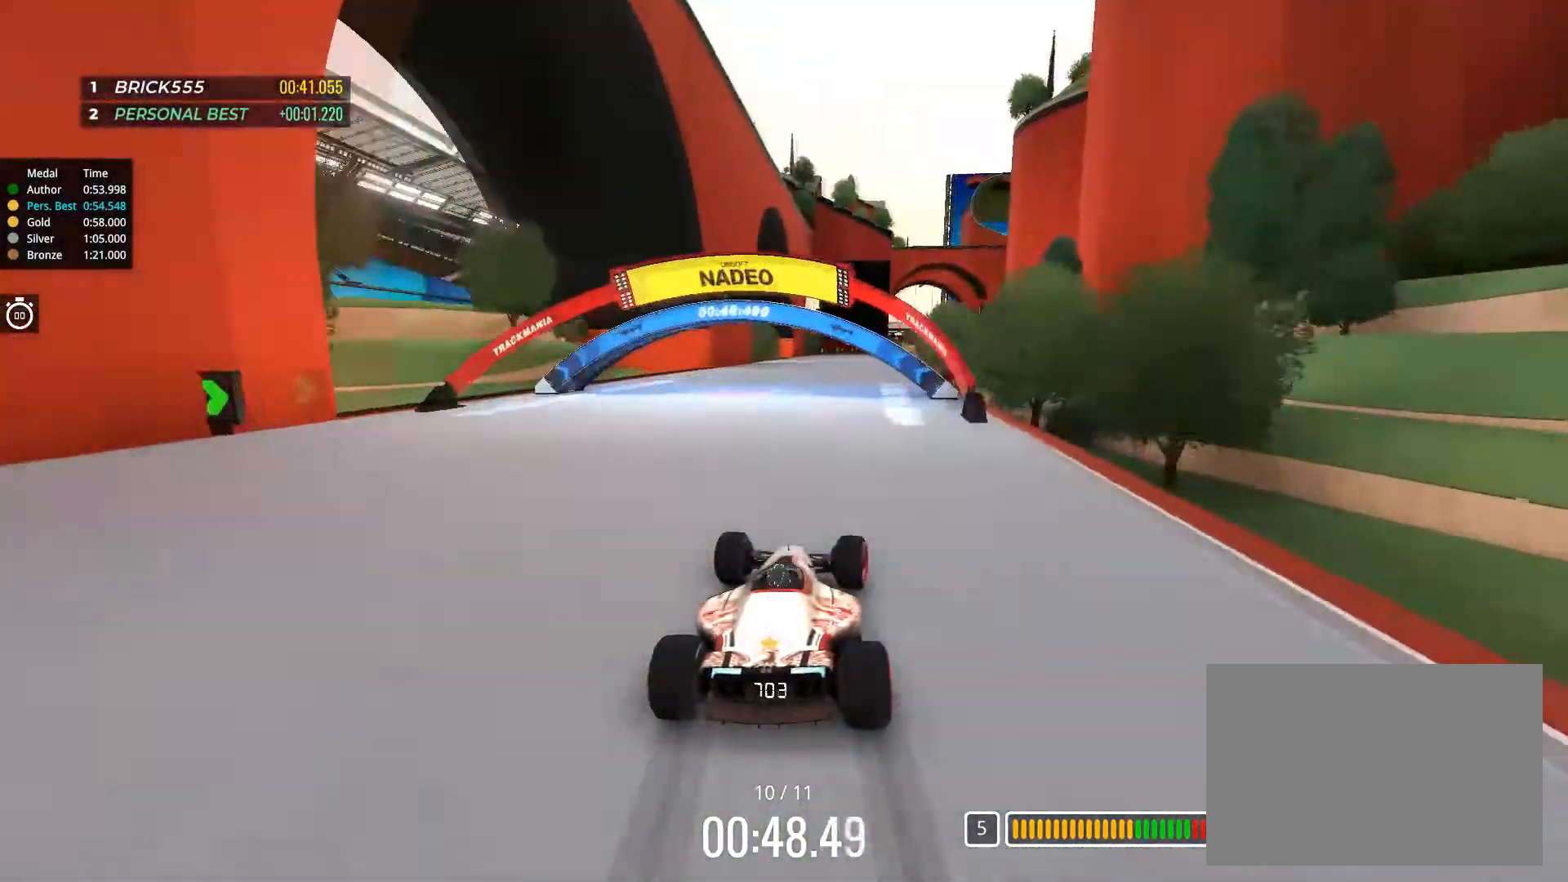
{"keys": ["right", "up"], "events": [[100, "right", "up"], [300, "right", "down"], [384, "right", "up"], [467, "right", "down"]]}
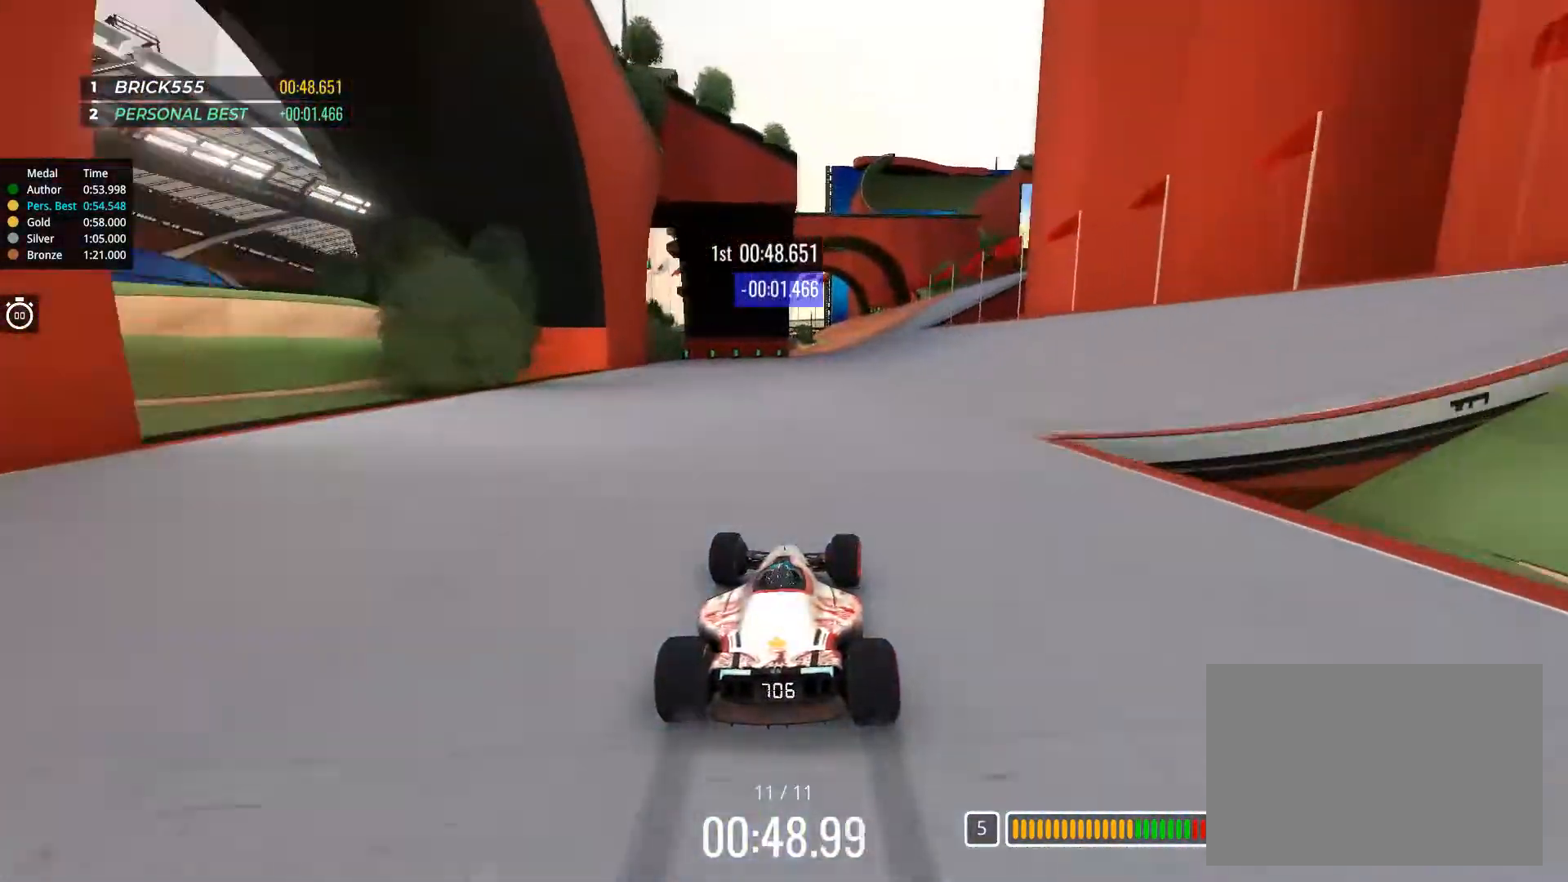
{"keys": ["up"], "events": [[66, "right", "up"], [150, "right", "down"], [233, "right", "up"], [400, "right", "down"], [433, "right", "up"]]}
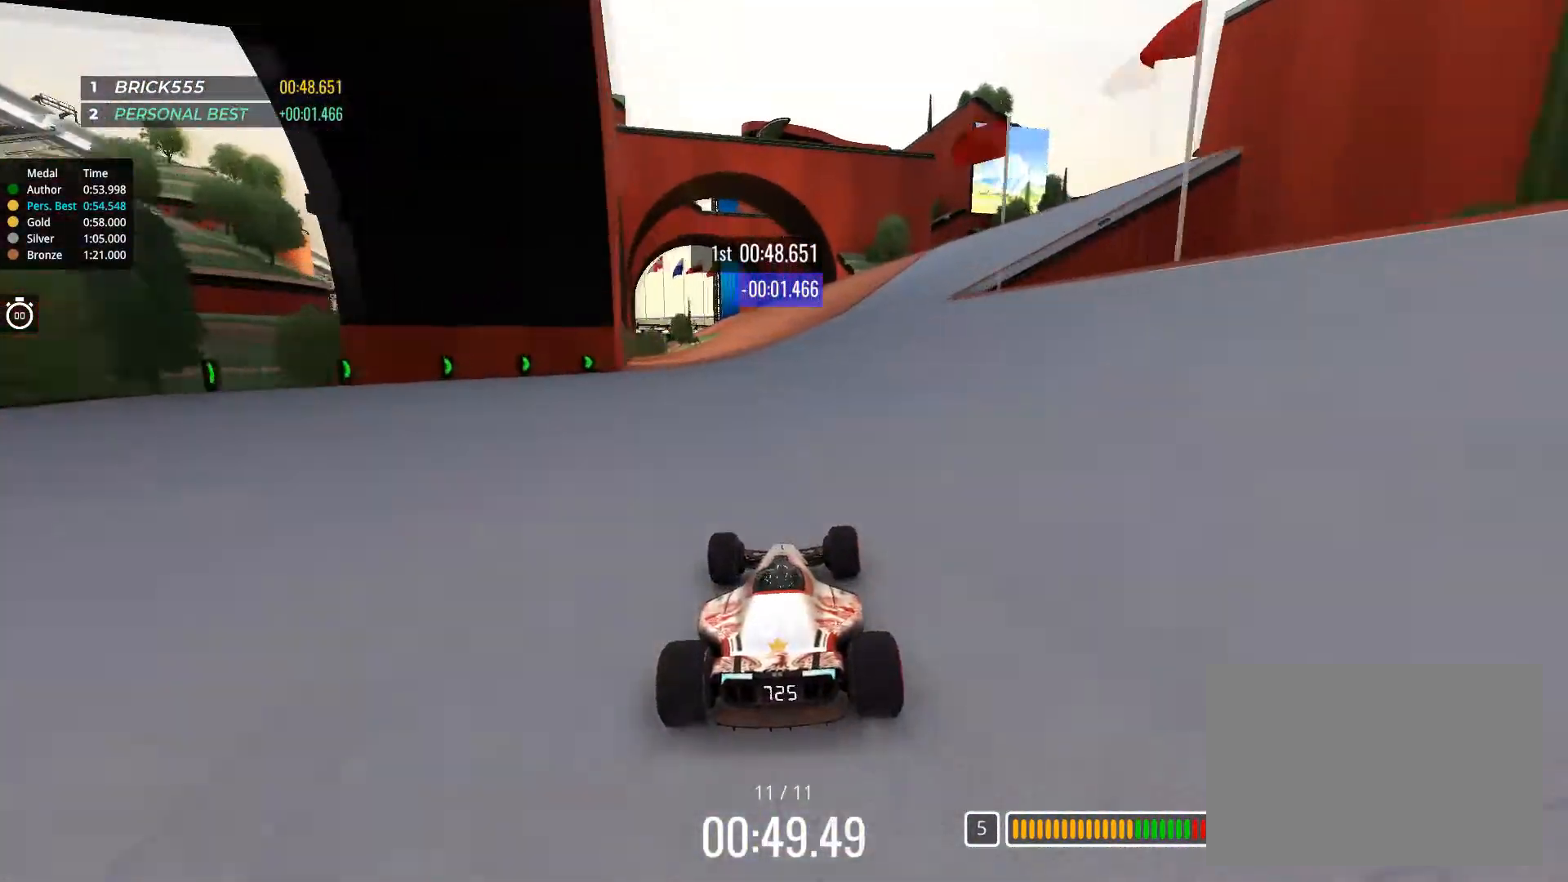
{"keys": ["up"], "events": [[50, "left", "down"], [234, "left", "up"], [367, "right", "down"], [434, "right", "up"]]}
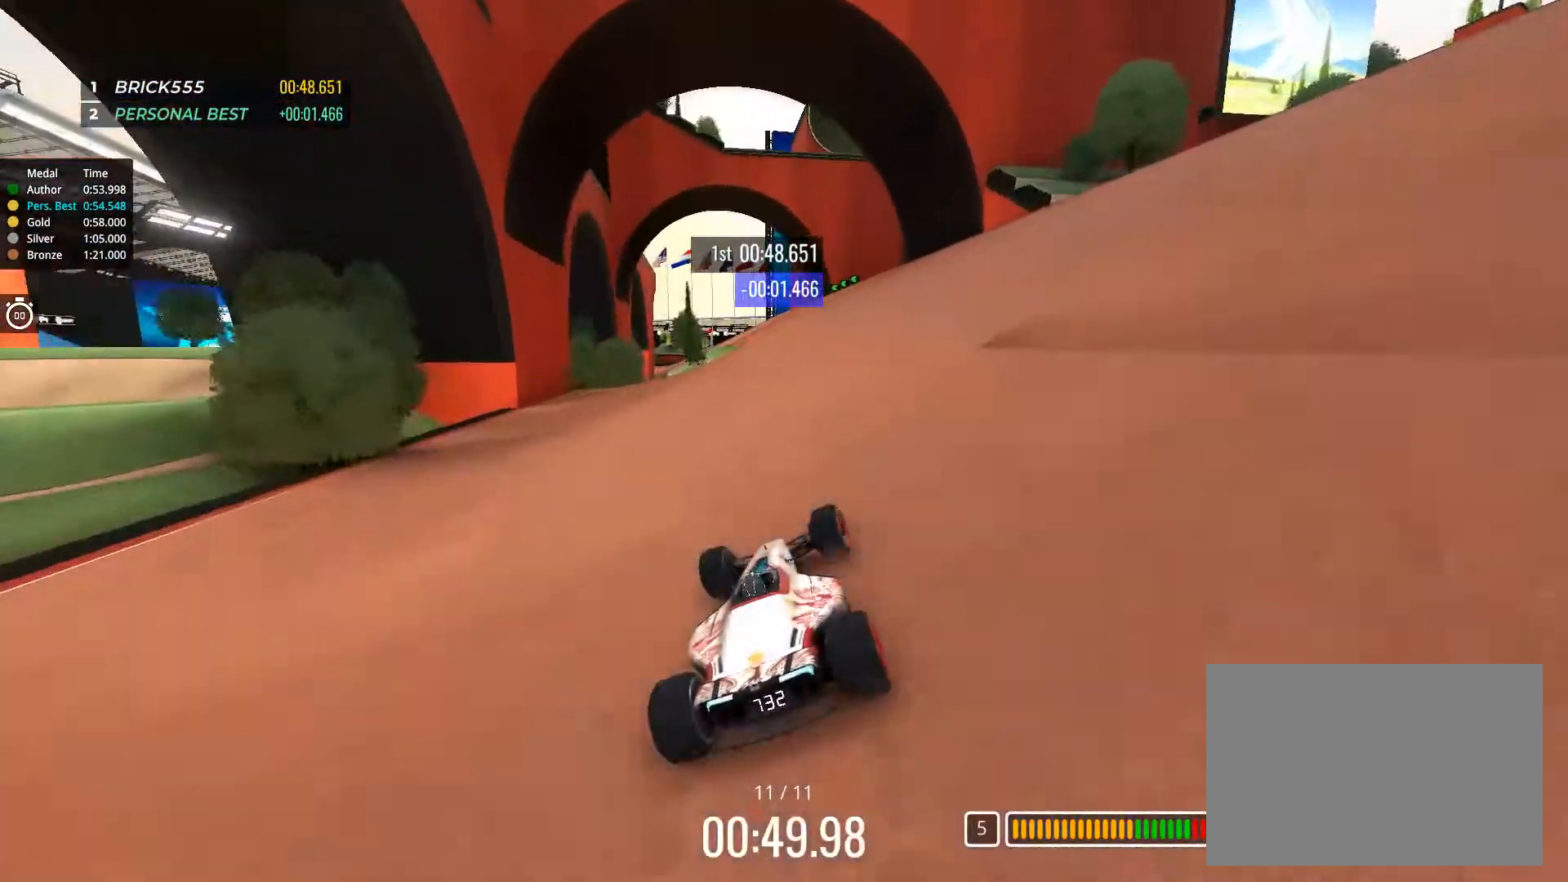
{"keys": ["up"], "events": [[50, "left", "down"], [367, "left", "up"]]}
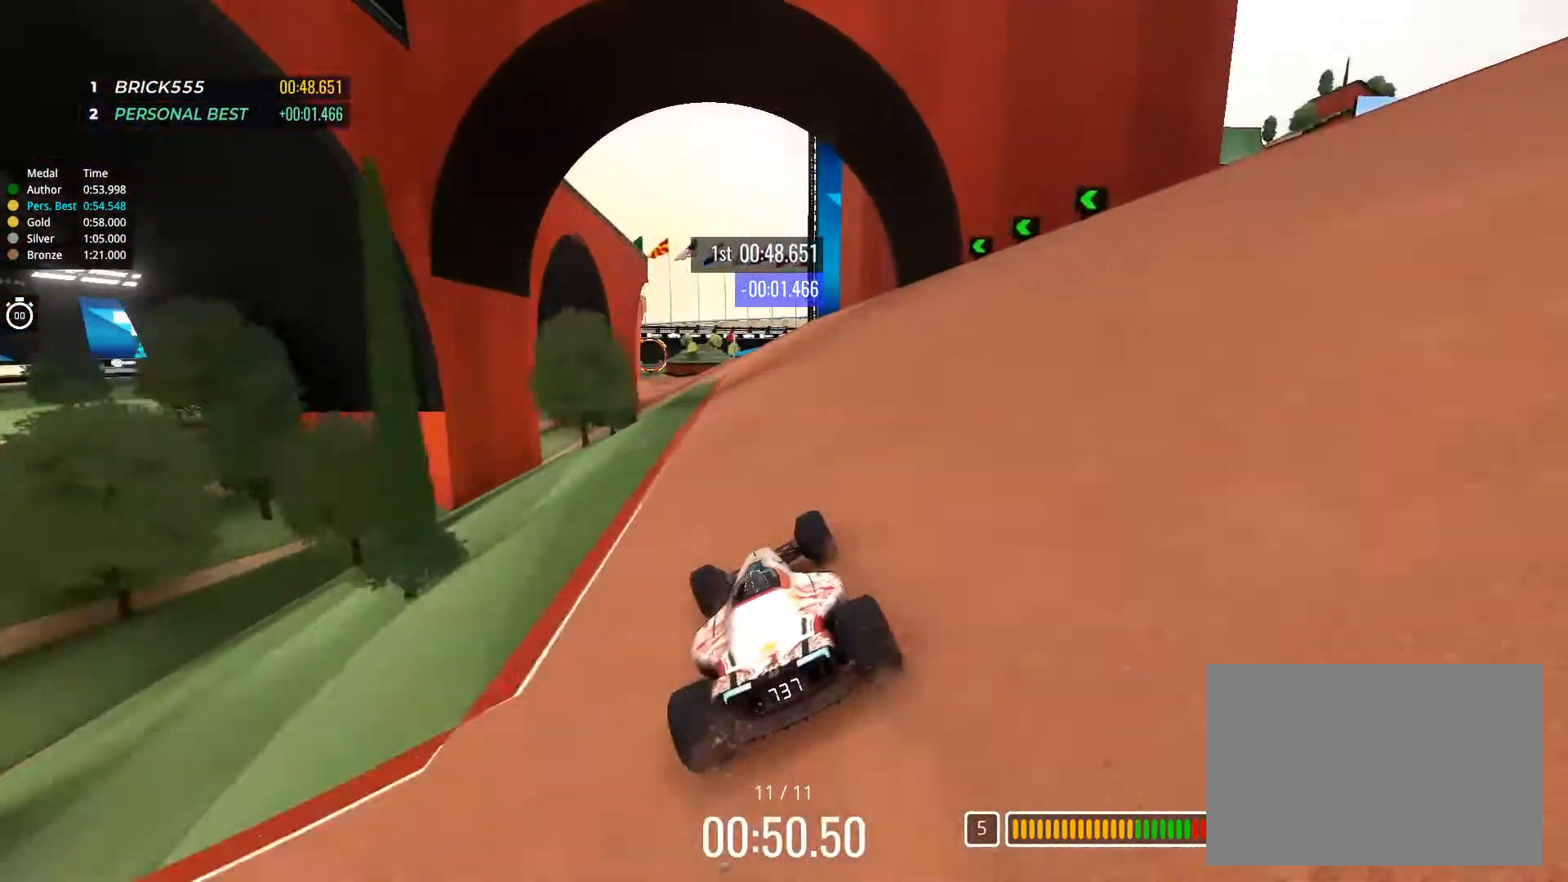
{"keys": ["up"], "events": [[67, "left", "down"], [167, "left", "up"], [234, "left", "down"], [367, "left", "up"]]}
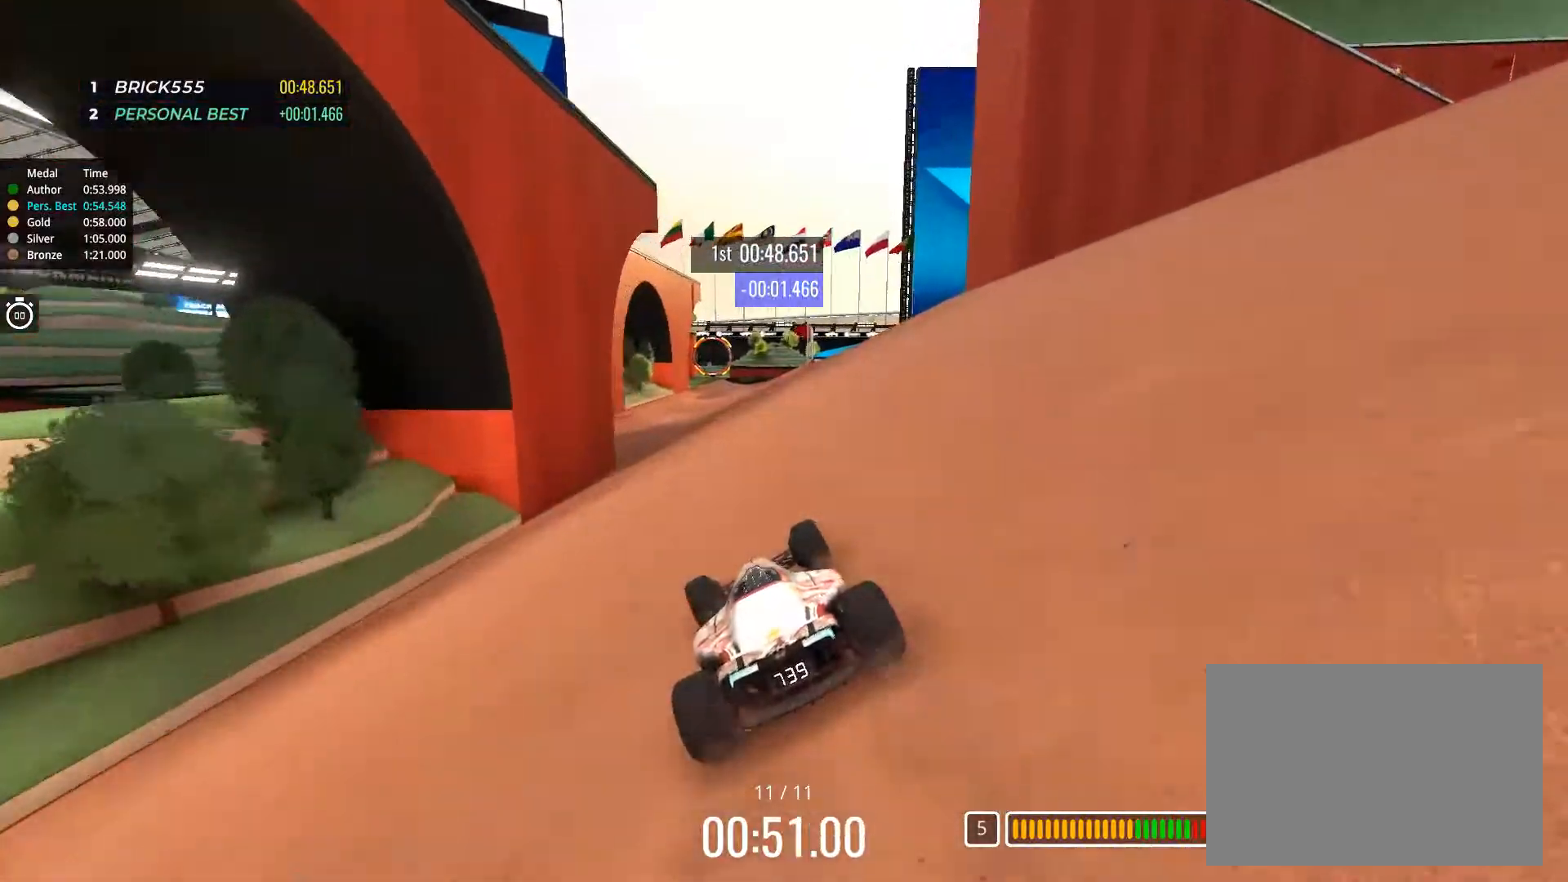
{"keys": ["right", "up"], "events": [[16, "left", "down"], [100, "left", "up"], [250, "right", "down"], [333, "right", "up"], [500, "right", "down"]]}
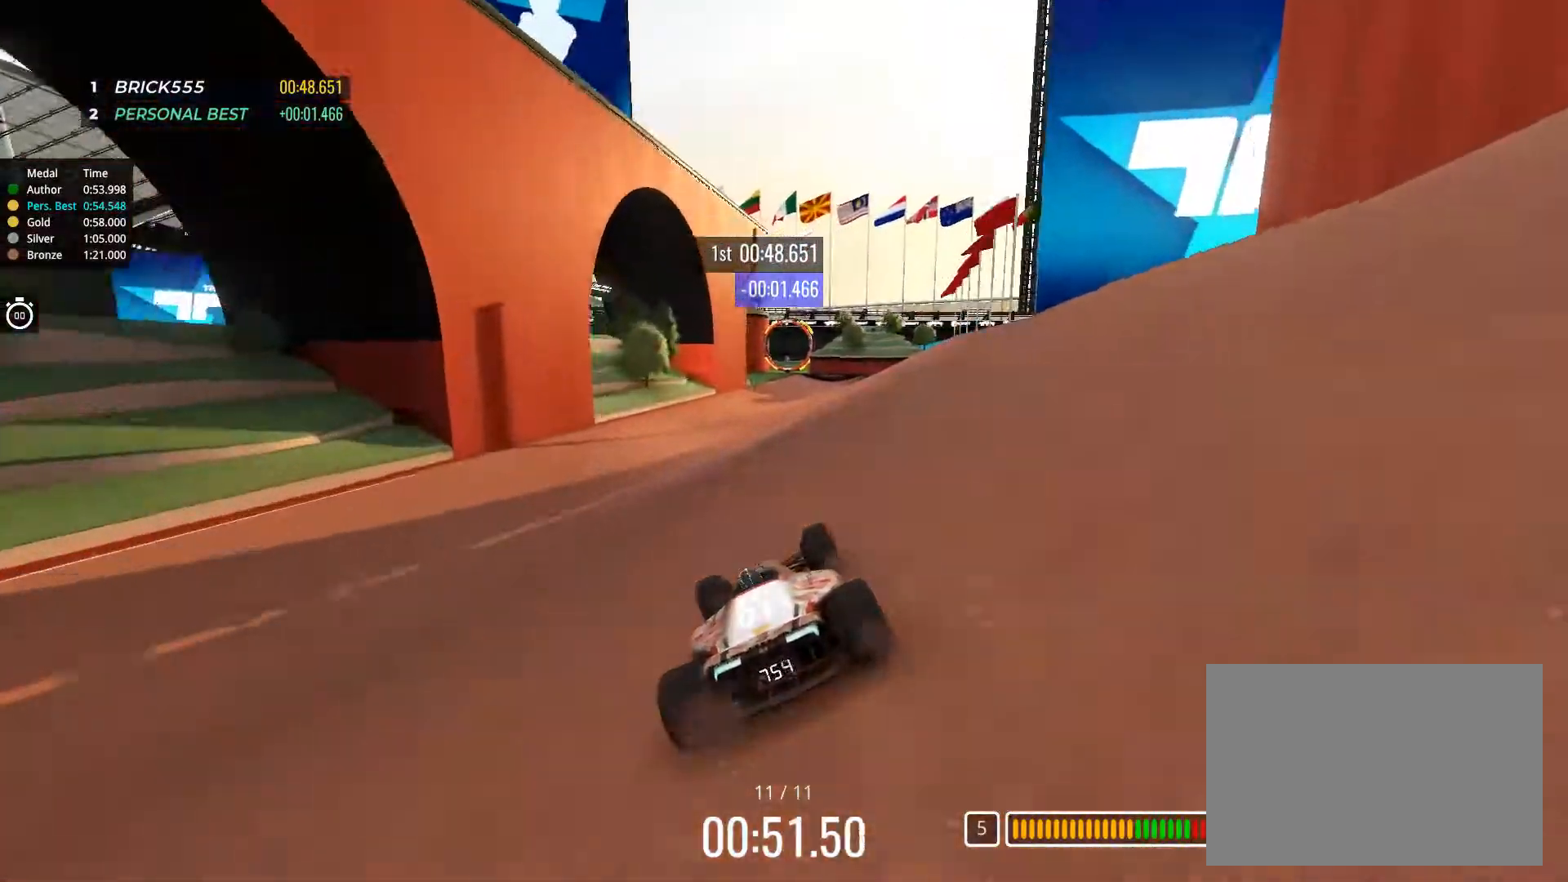
{"keys": ["up"], "events": [[67, "right", "up"], [234, "right", "down"], [284, "right", "up"], [401, "left", "down"], [484, "left", "up"]]}
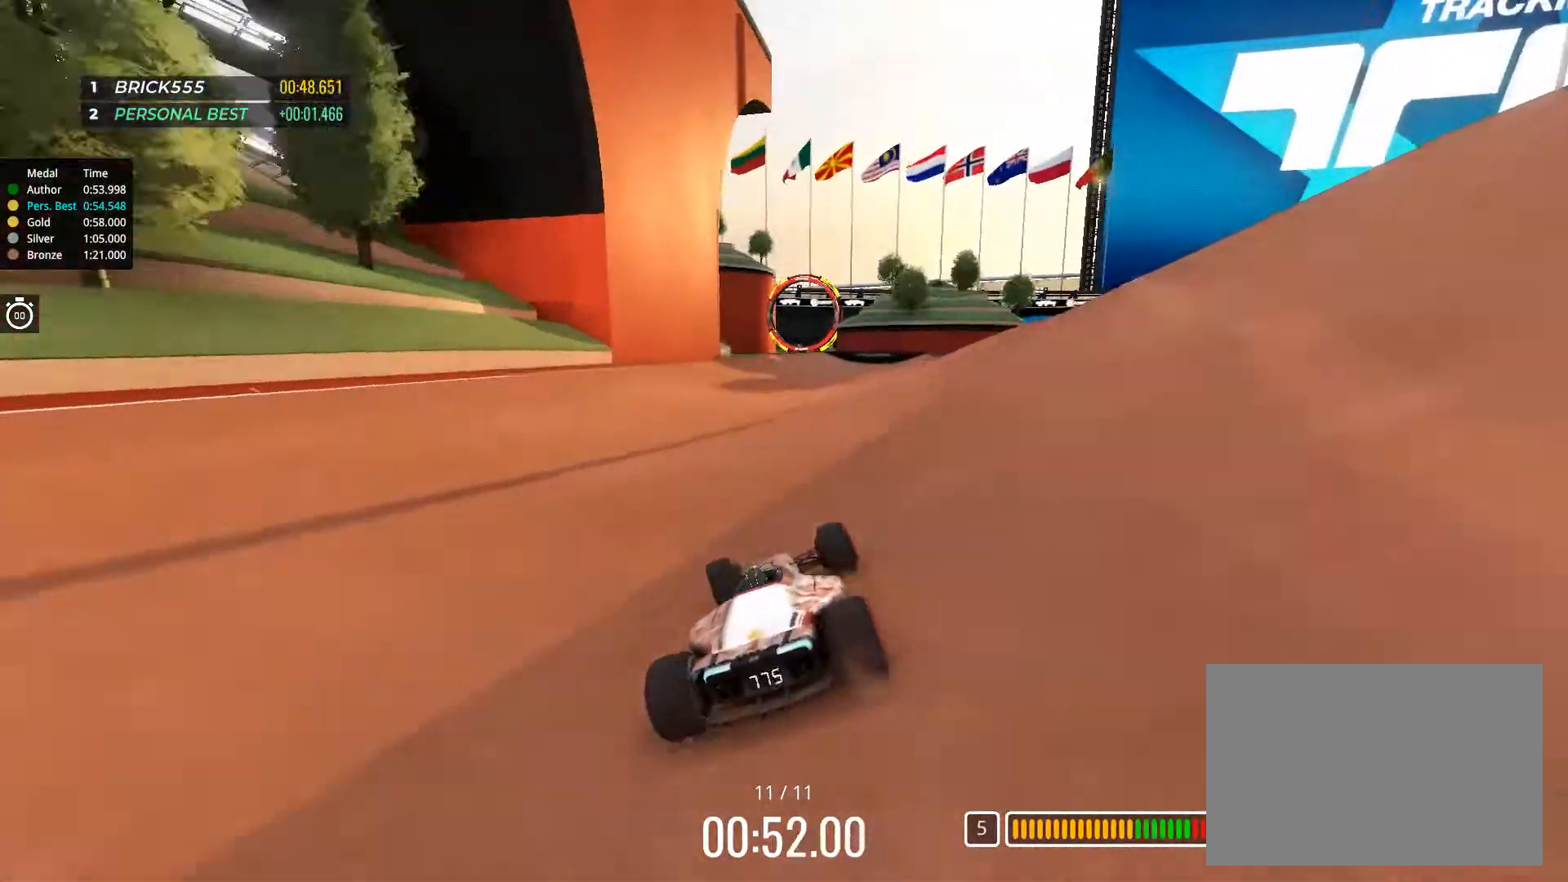
{"keys": ["right", "up"], "events": [[100, "left", "down"], [150, "left", "up"], [233, "right", "down"], [317, "right", "up"], [417, "right", "down"]]}
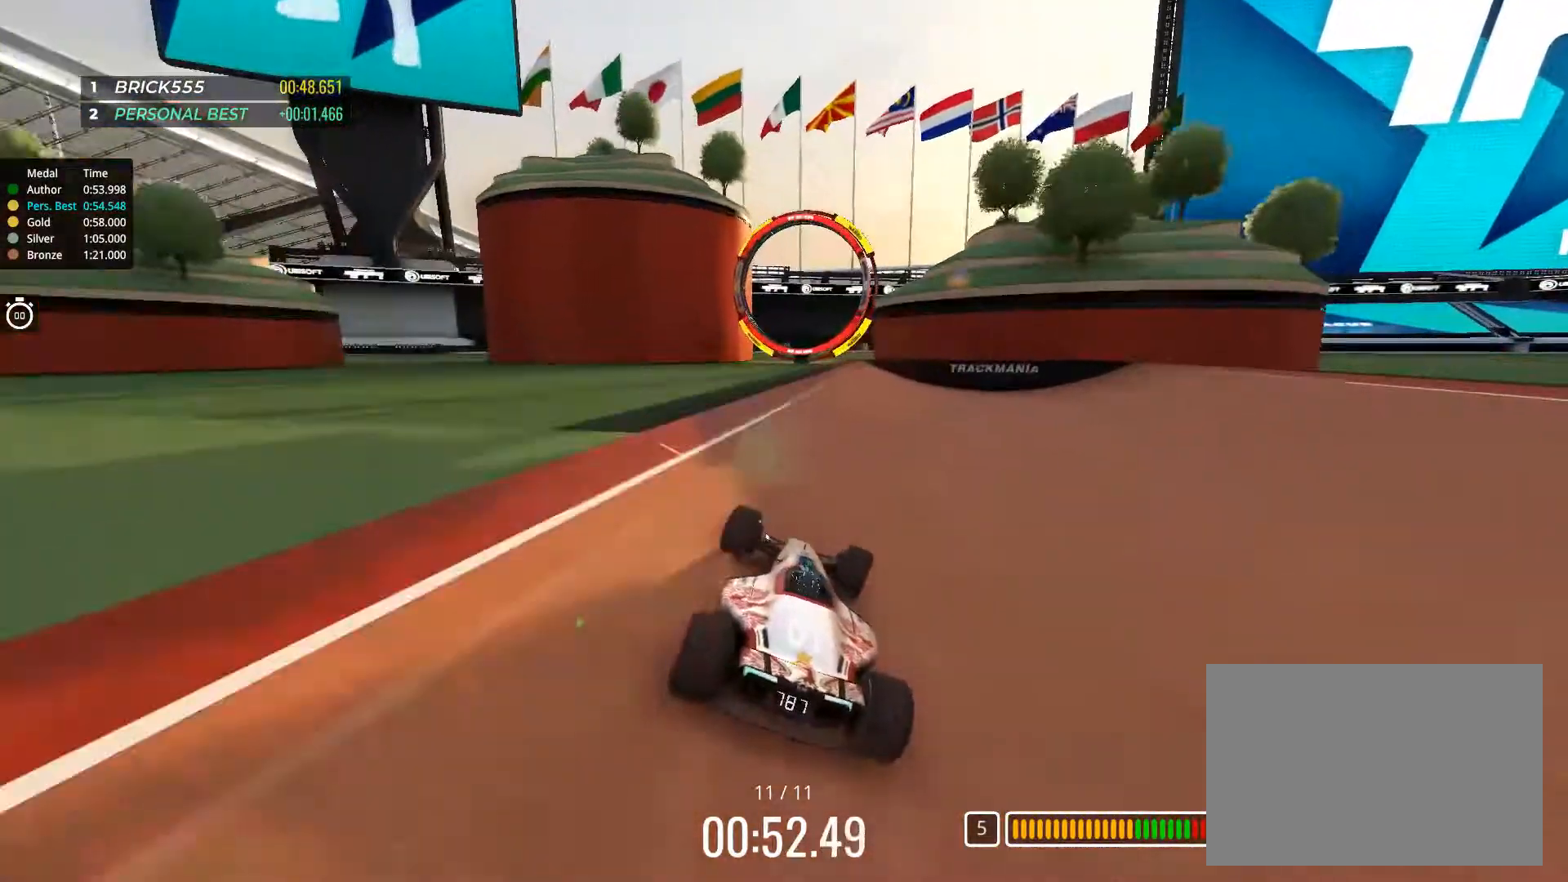
{"keys": ["up"], "events": [[50, "right", "up"], [117, "right", "down"], [167, "right", "up"]]}
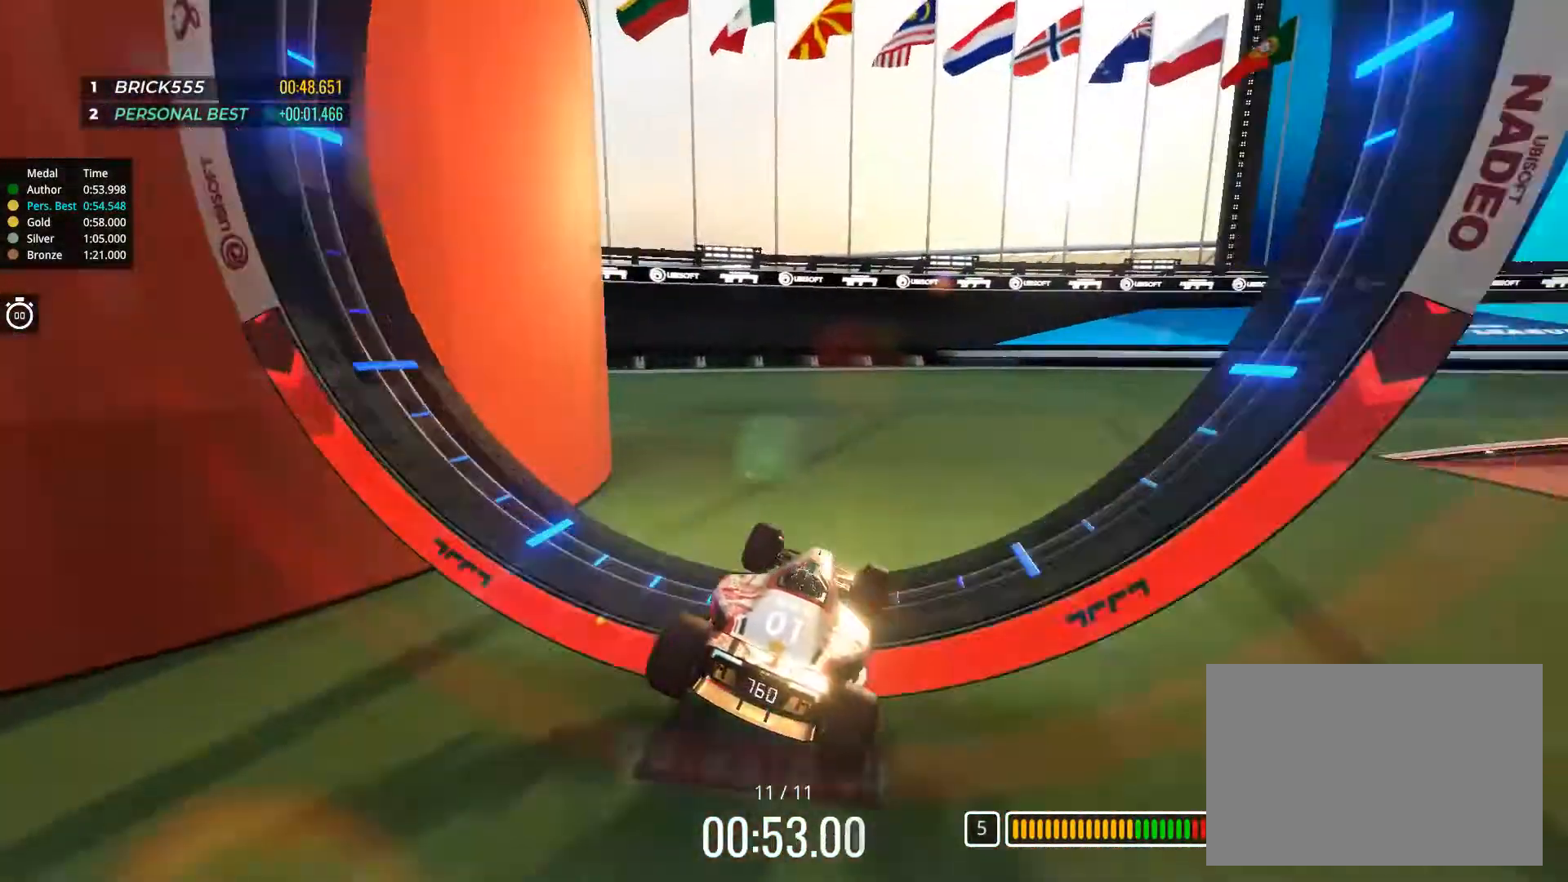
{"keys": ["up"], "events": []}
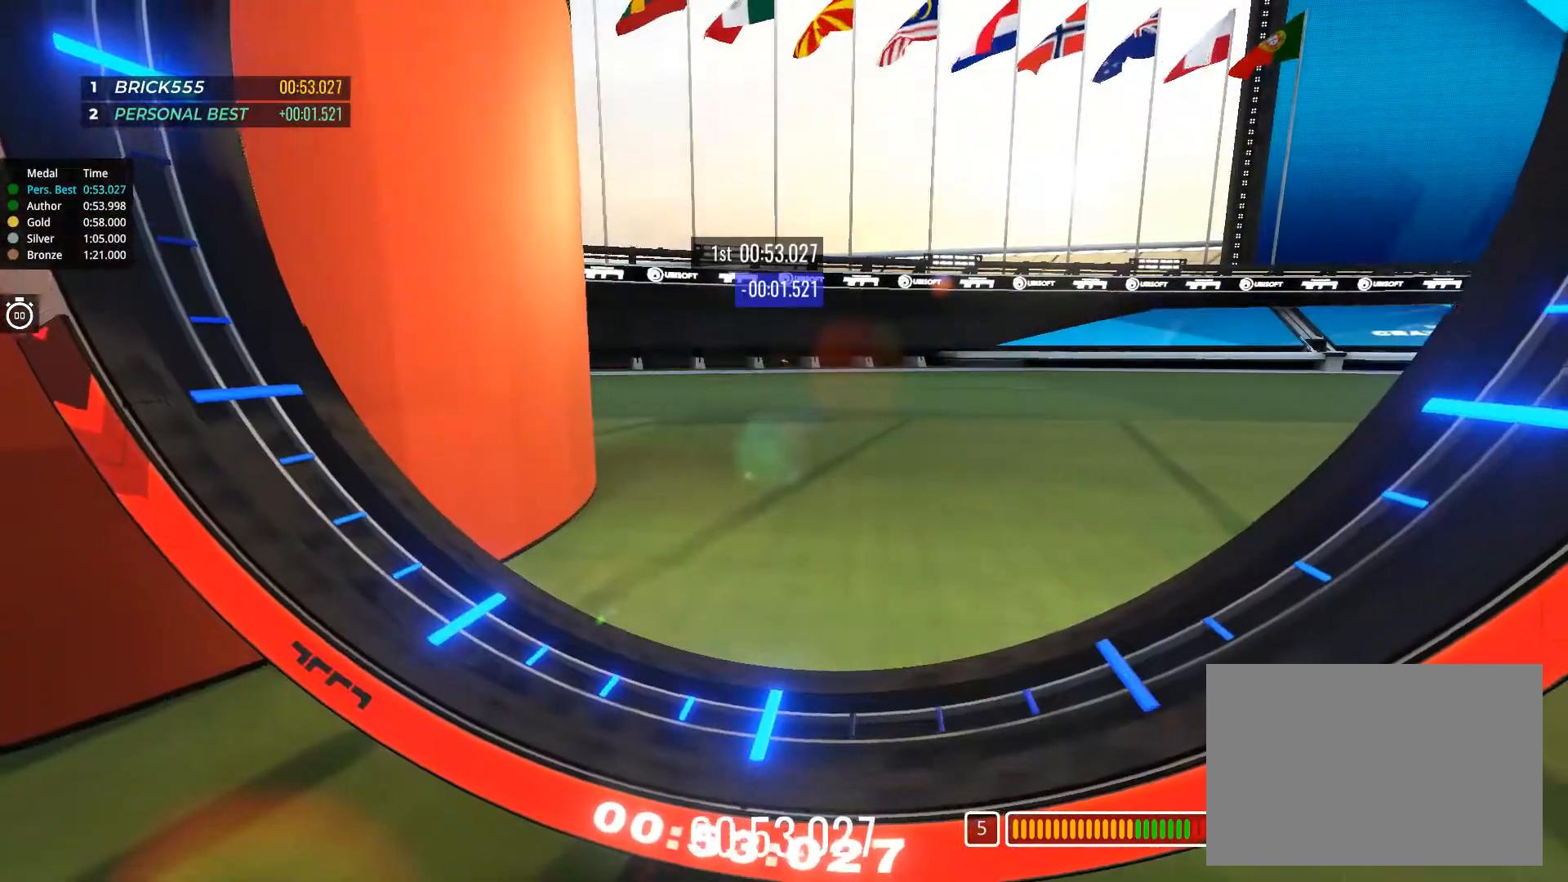
{"keys": [], "events": [[250, "up", "up"]]}
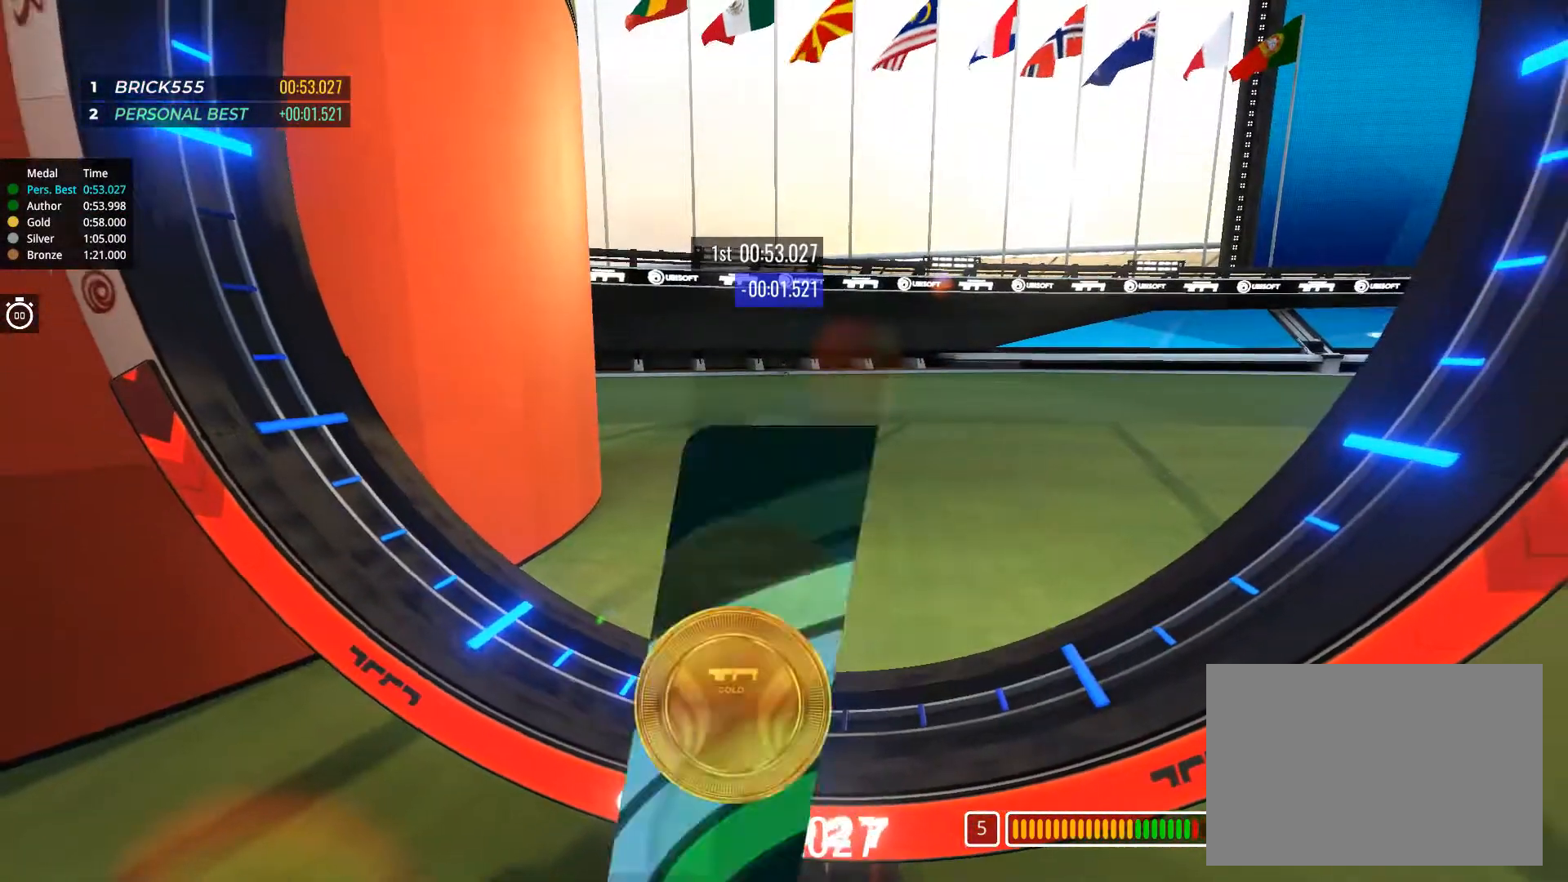
{"keys": [], "events": []}
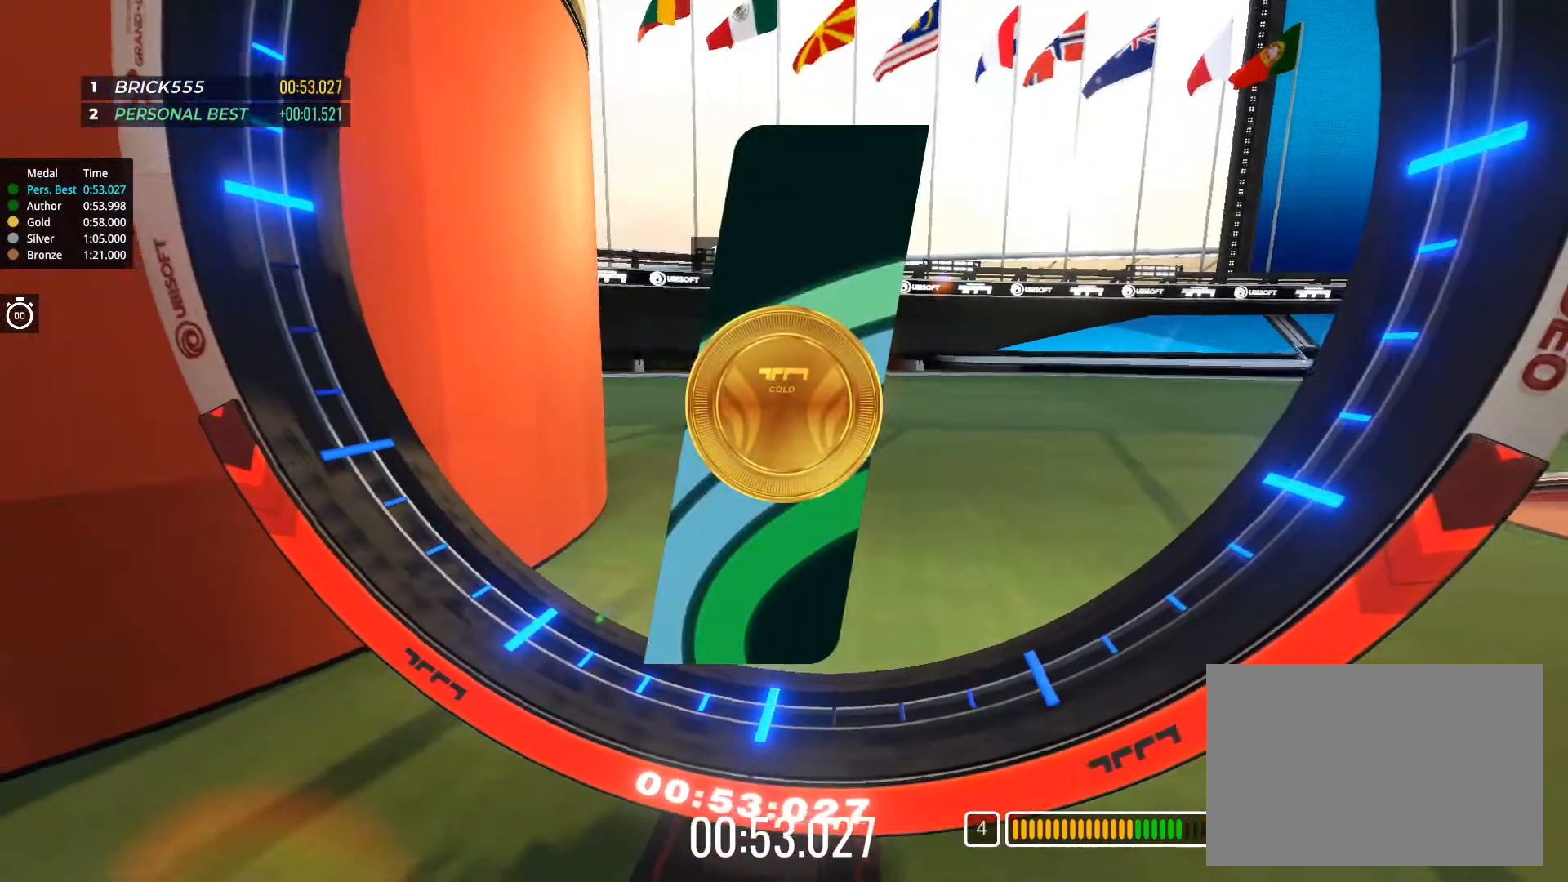
{"keys": [], "events": []}
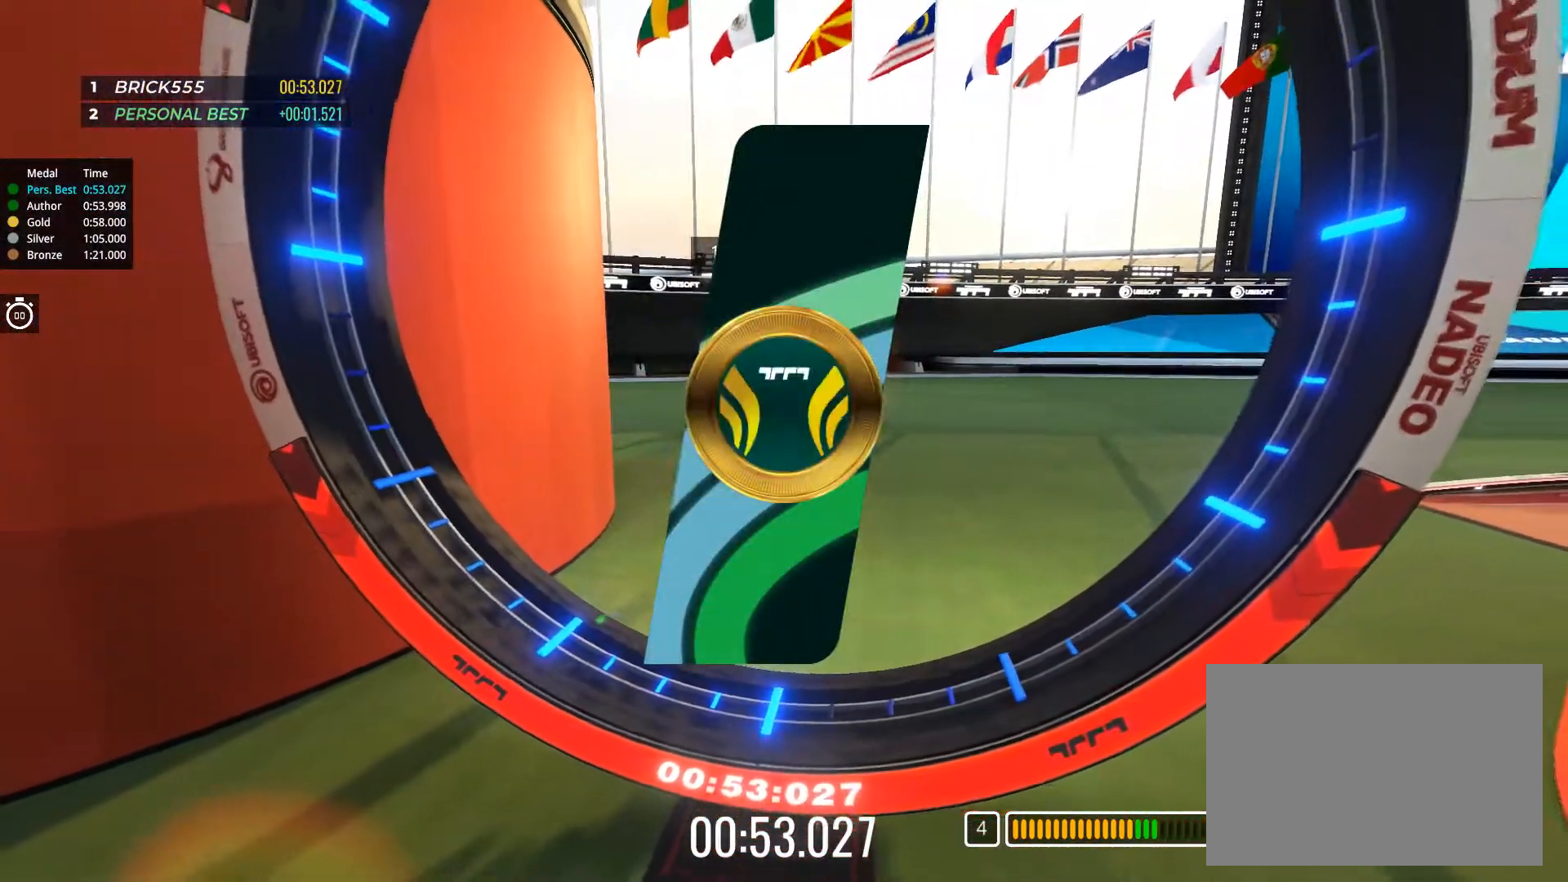
{"keys": [], "events": []}
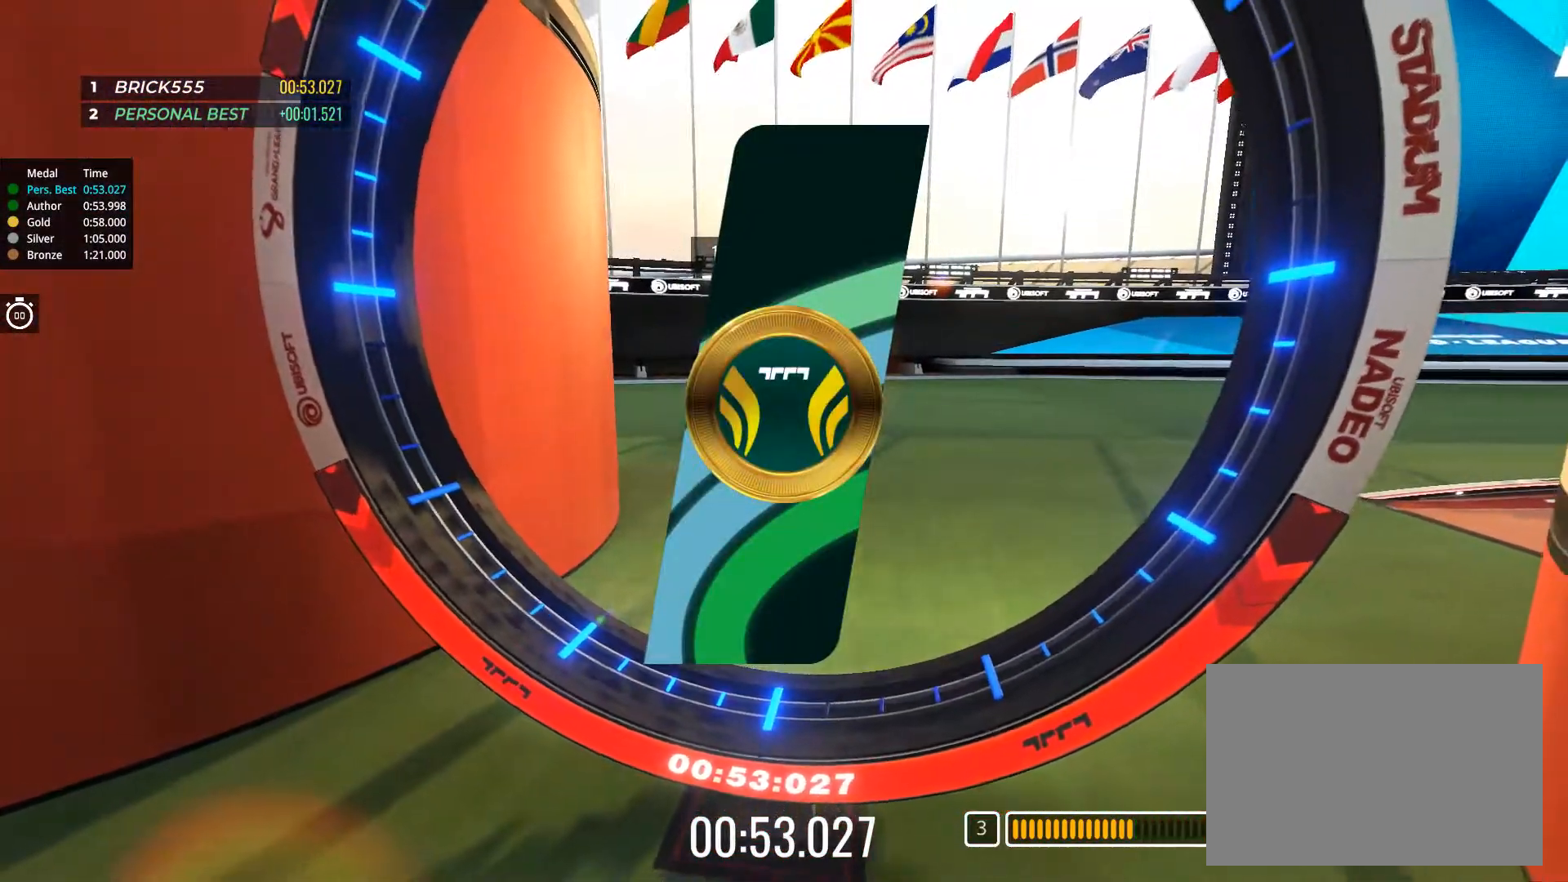
{"keys": [], "events": []}